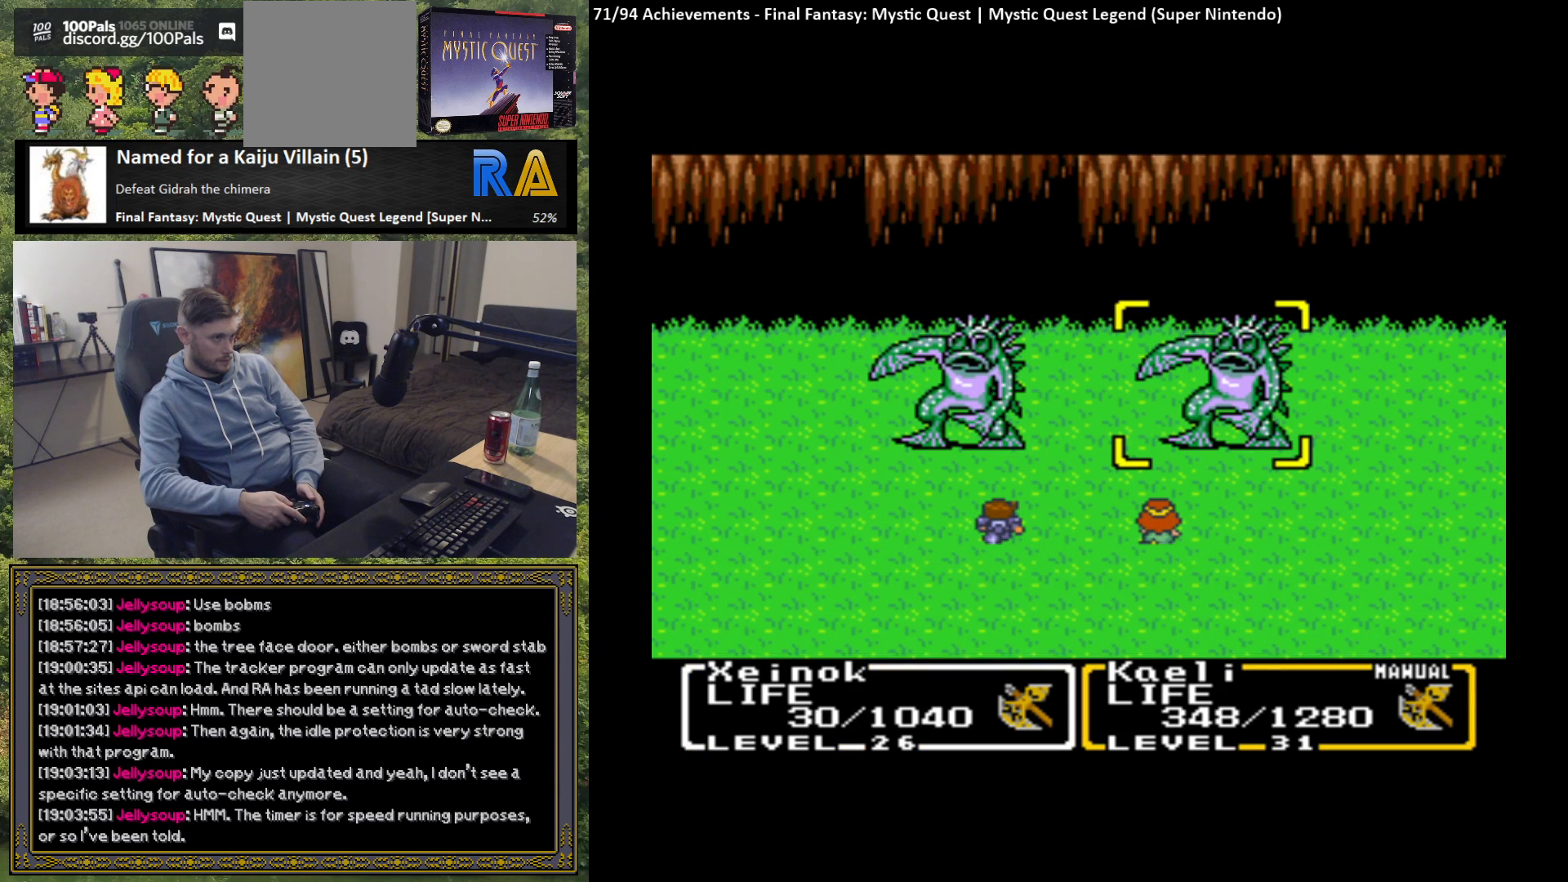
Gameplay with a controller (Xbox layout); each line is a JSON object with the inputs held at the frame after it. "events" lists button and stick changes between this image and that frame as [ms after this image, input, new state], when the widget could be followed in between. Not read: right_stick.
{"buttons": [], "left_stick": "center", "events": [[83, "B", "up"]]}
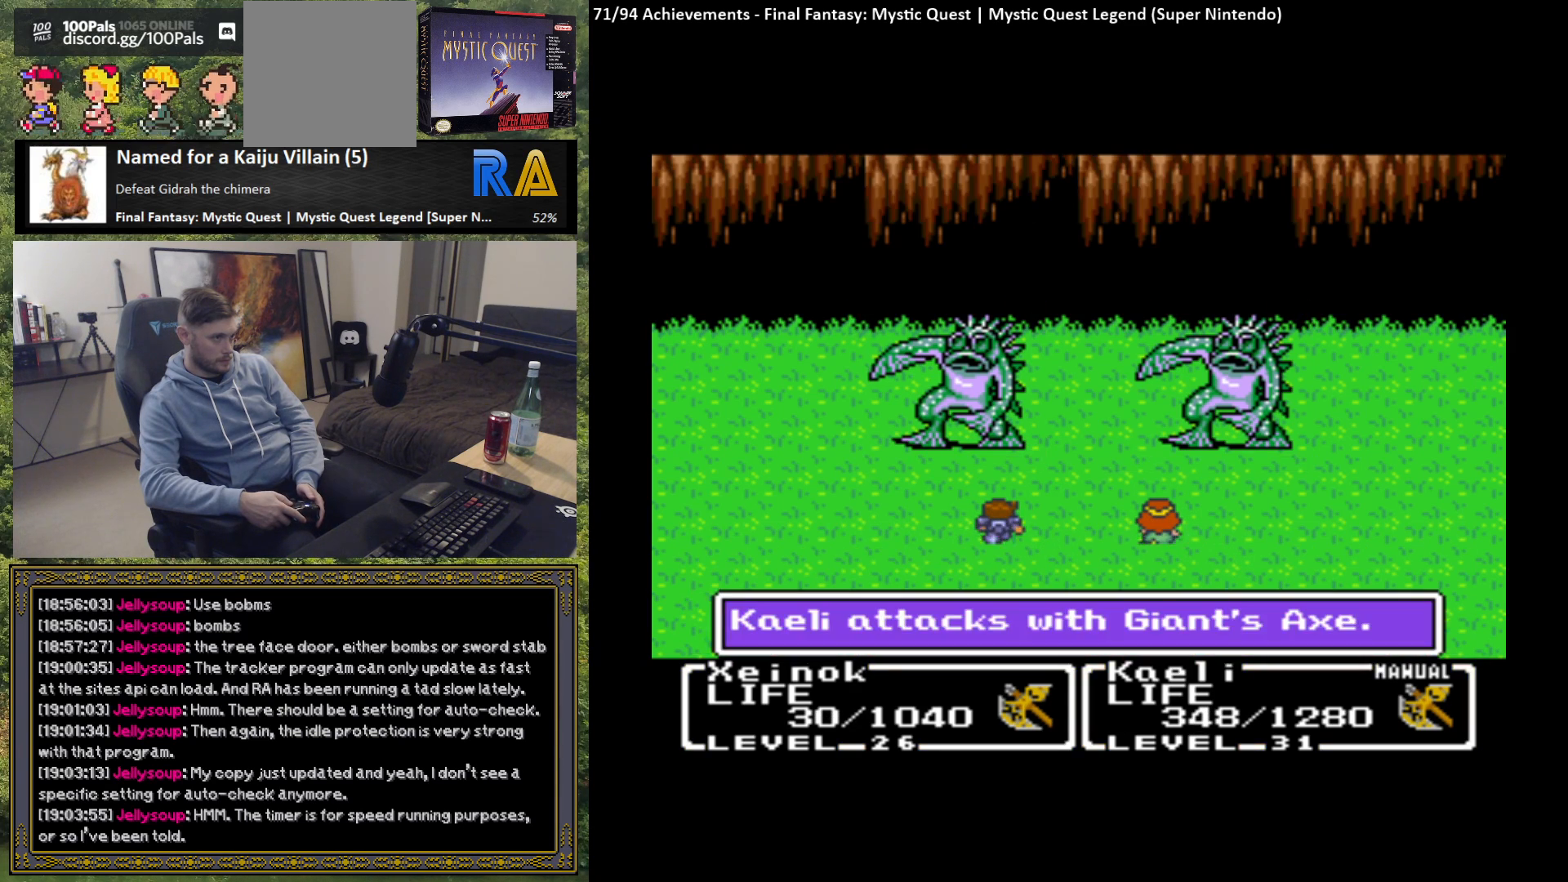
{"buttons": [], "left_stick": "center", "events": []}
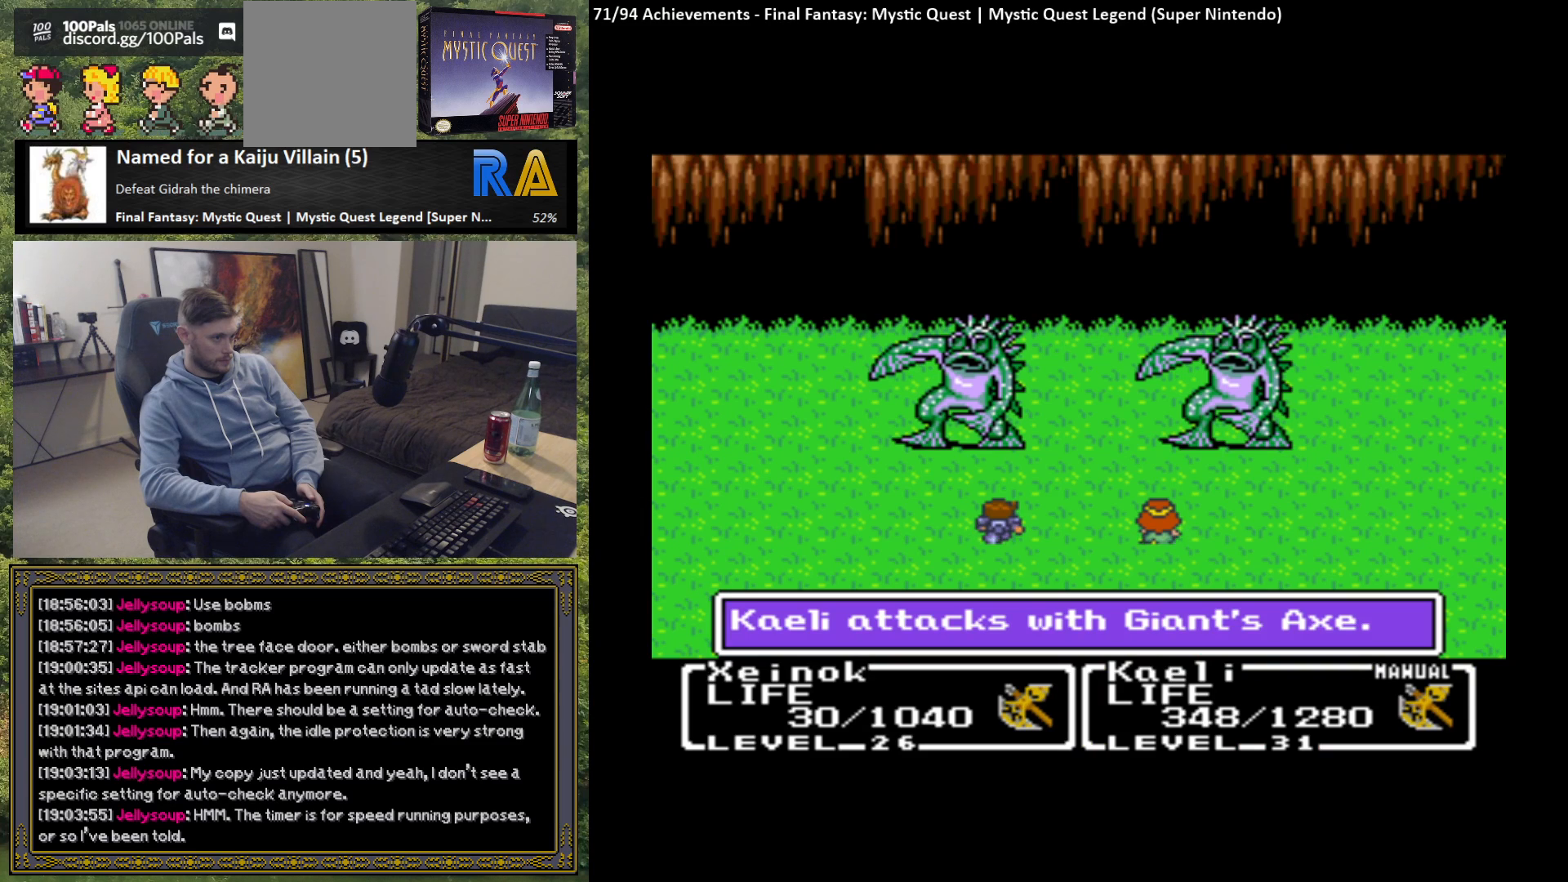
{"buttons": ["B"], "left_stick": "center", "events": [[383, "B", "down"]]}
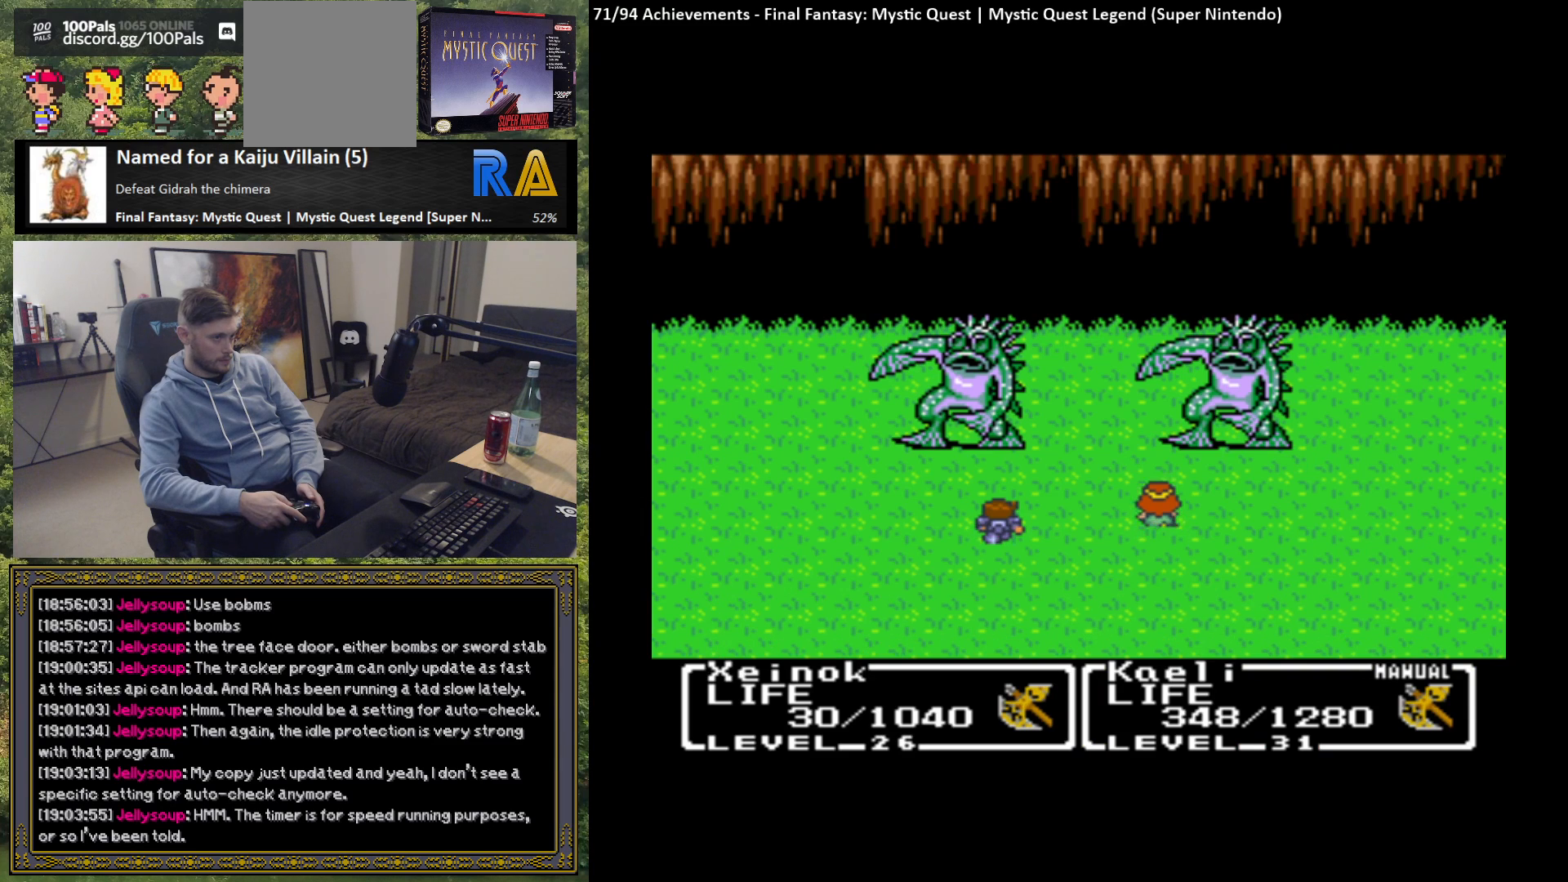
{"buttons": [], "left_stick": "center", "events": [[17, "B", "up"]]}
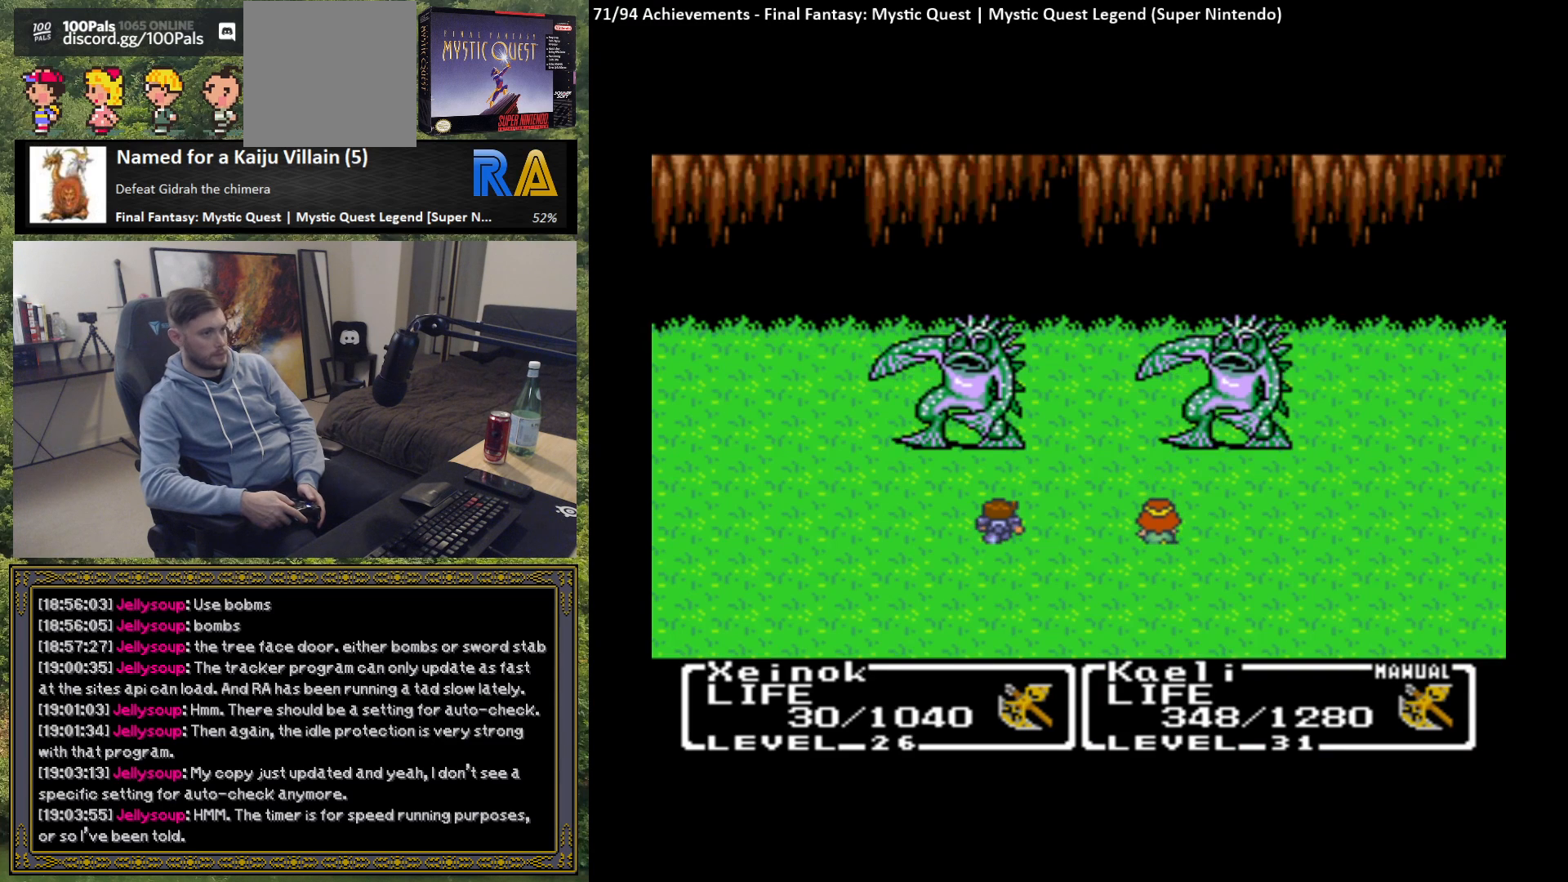
{"buttons": ["B"], "left_stick": "center", "events": [[500, "B", "down"]]}
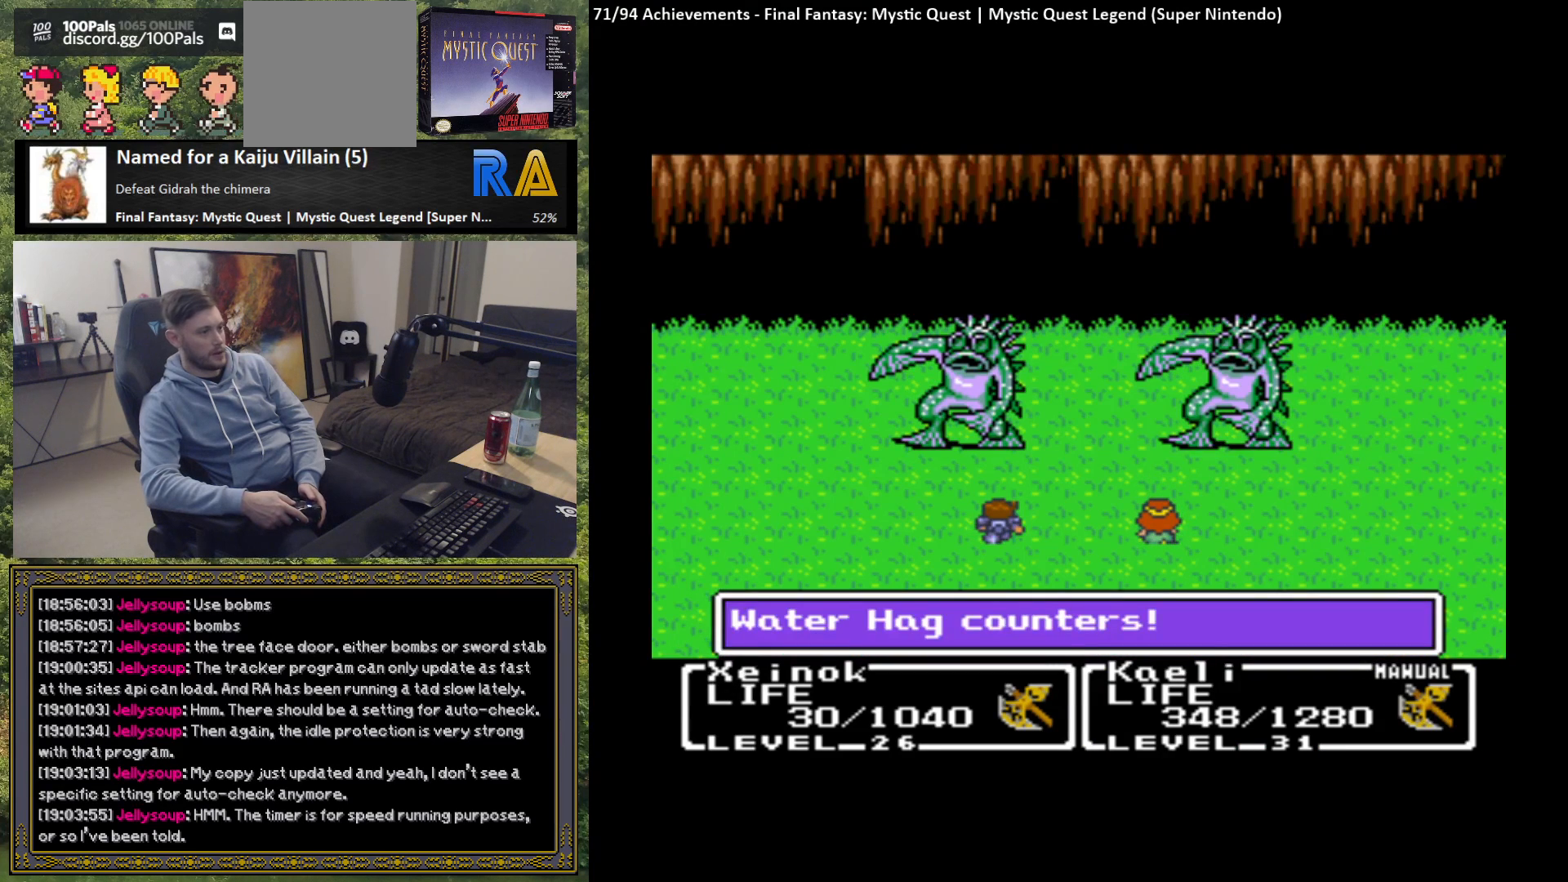
{"buttons": [], "left_stick": "center", "events": [[150, "B", "up"]]}
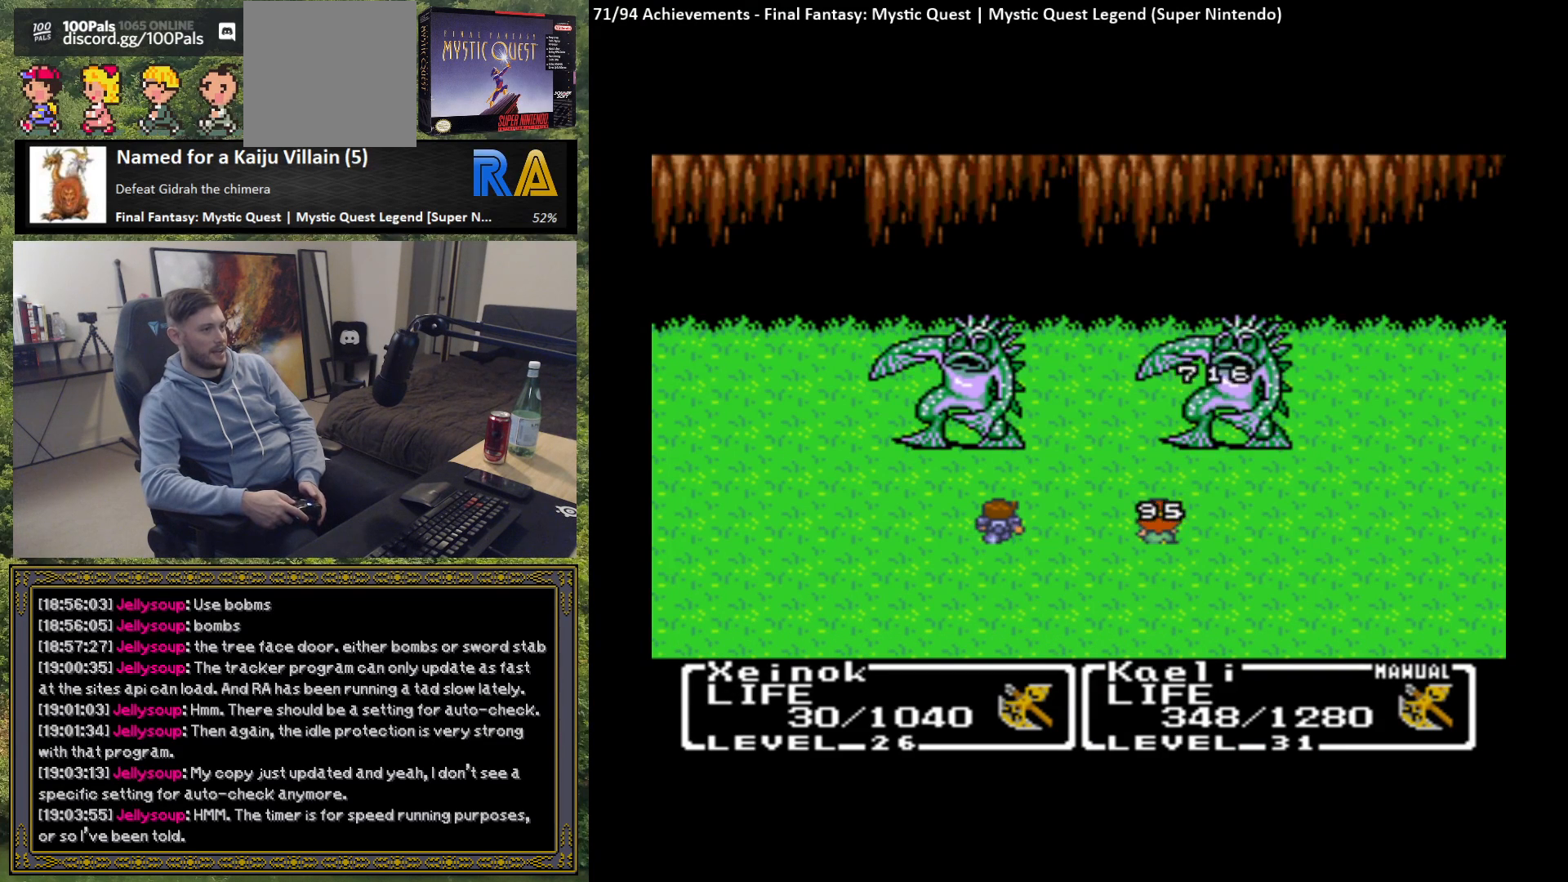
{"buttons": [], "left_stick": "center", "events": []}
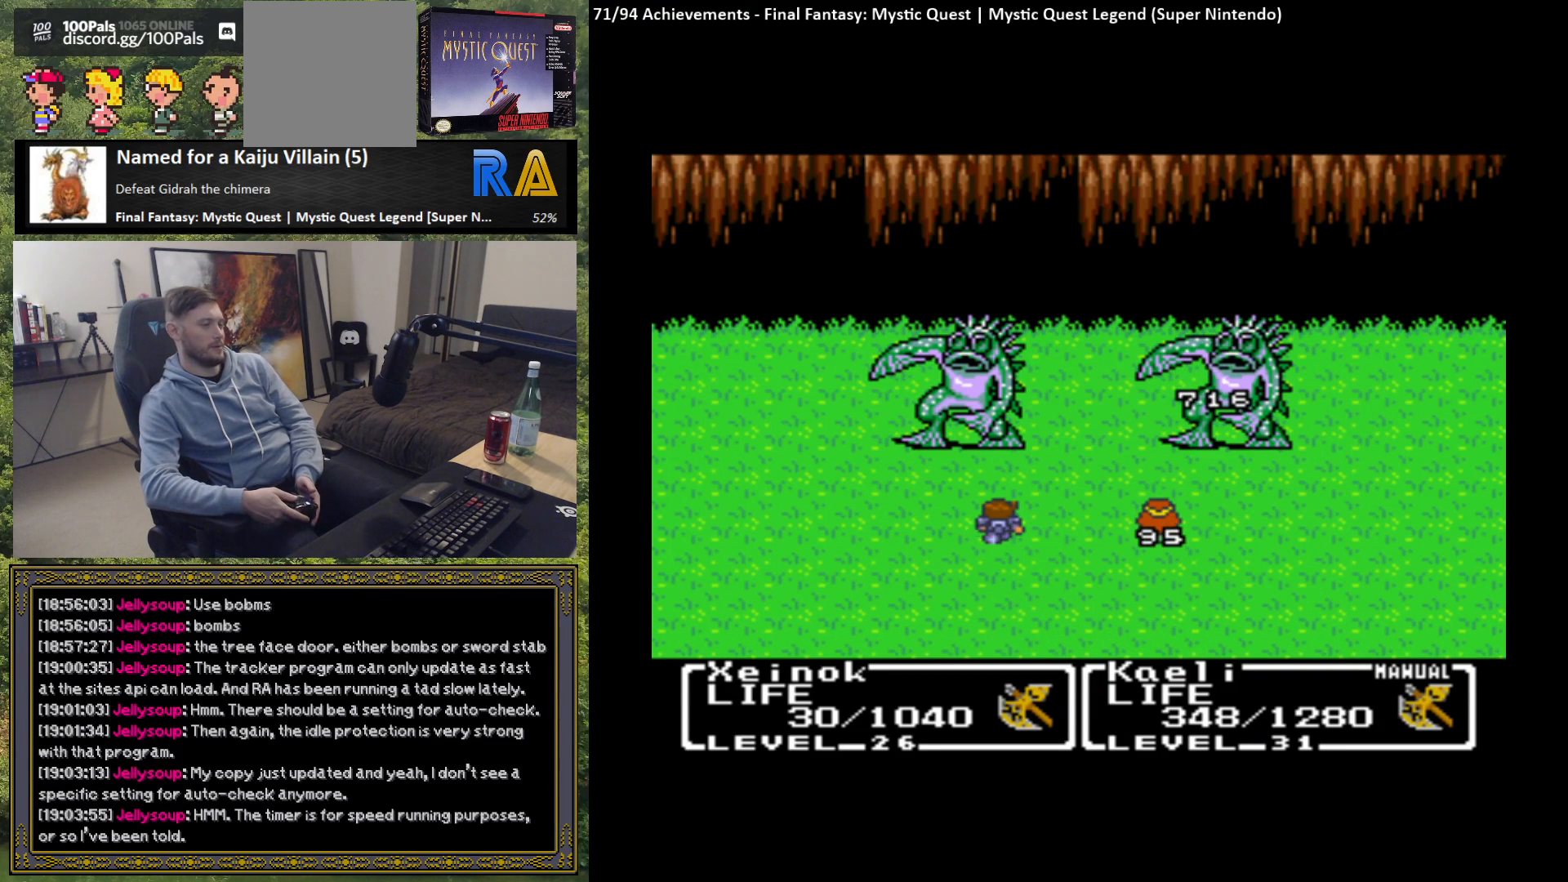
{"buttons": [], "left_stick": "center", "events": []}
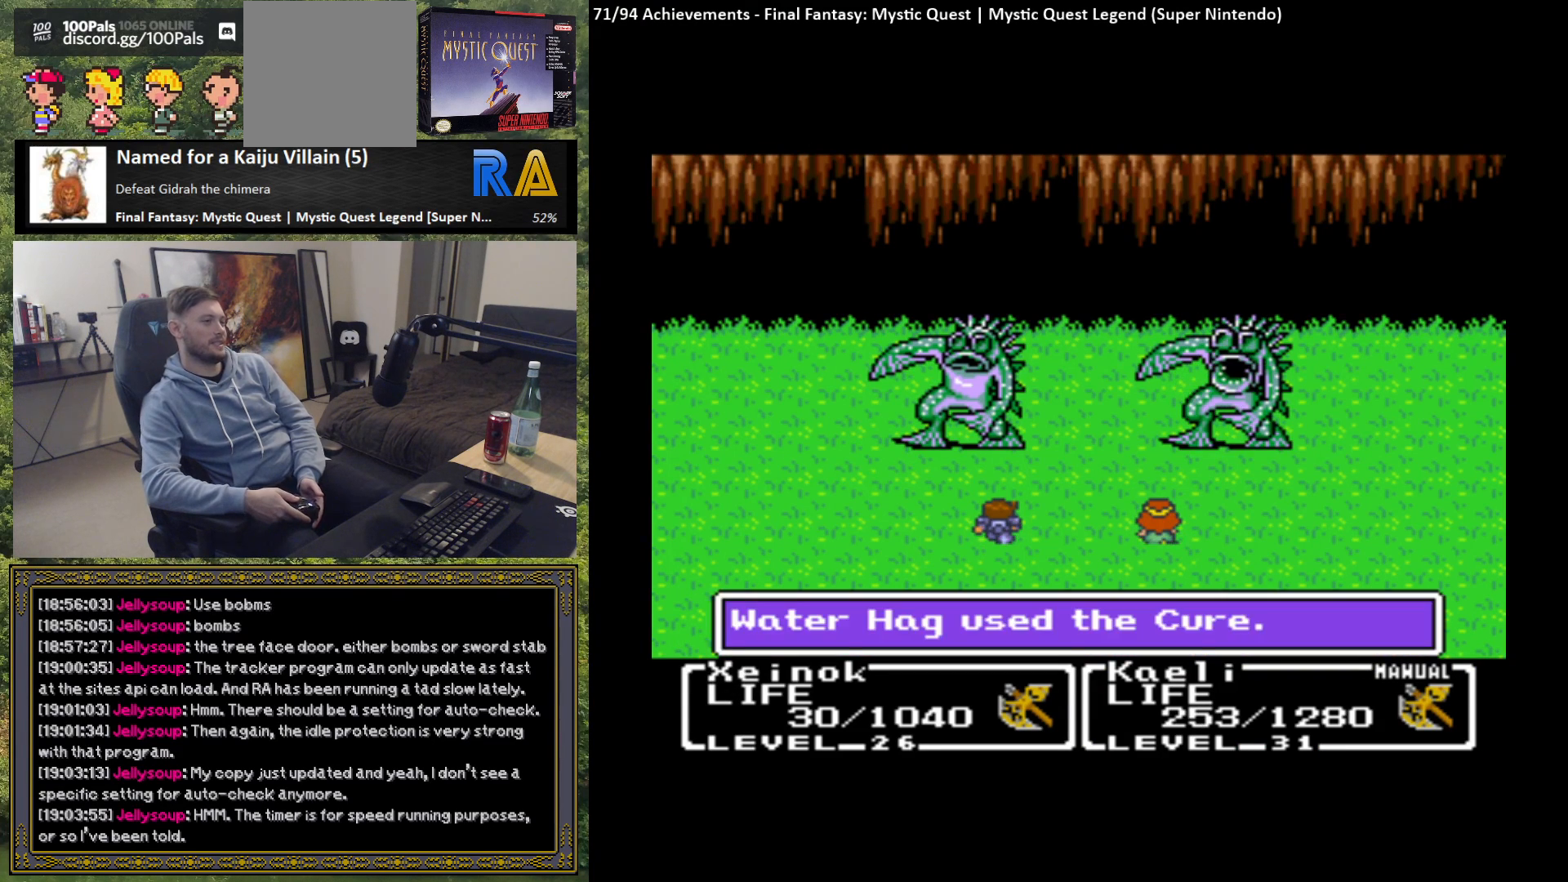
{"buttons": [], "left_stick": "center", "events": [[17, "B", "down"], [167, "B", "up"]]}
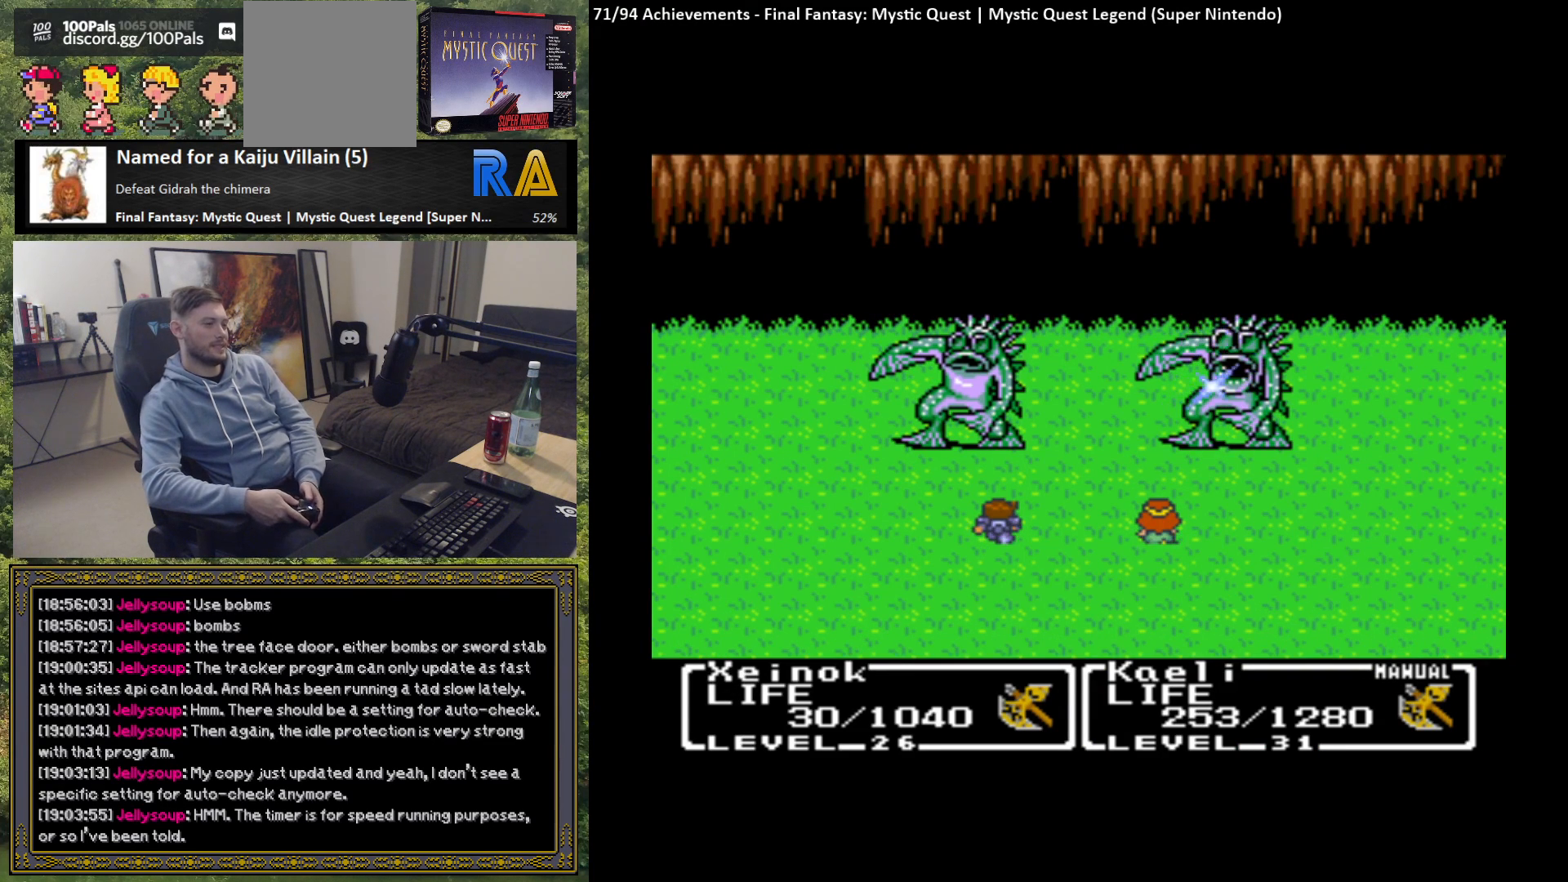
{"buttons": [], "left_stick": "center", "events": []}
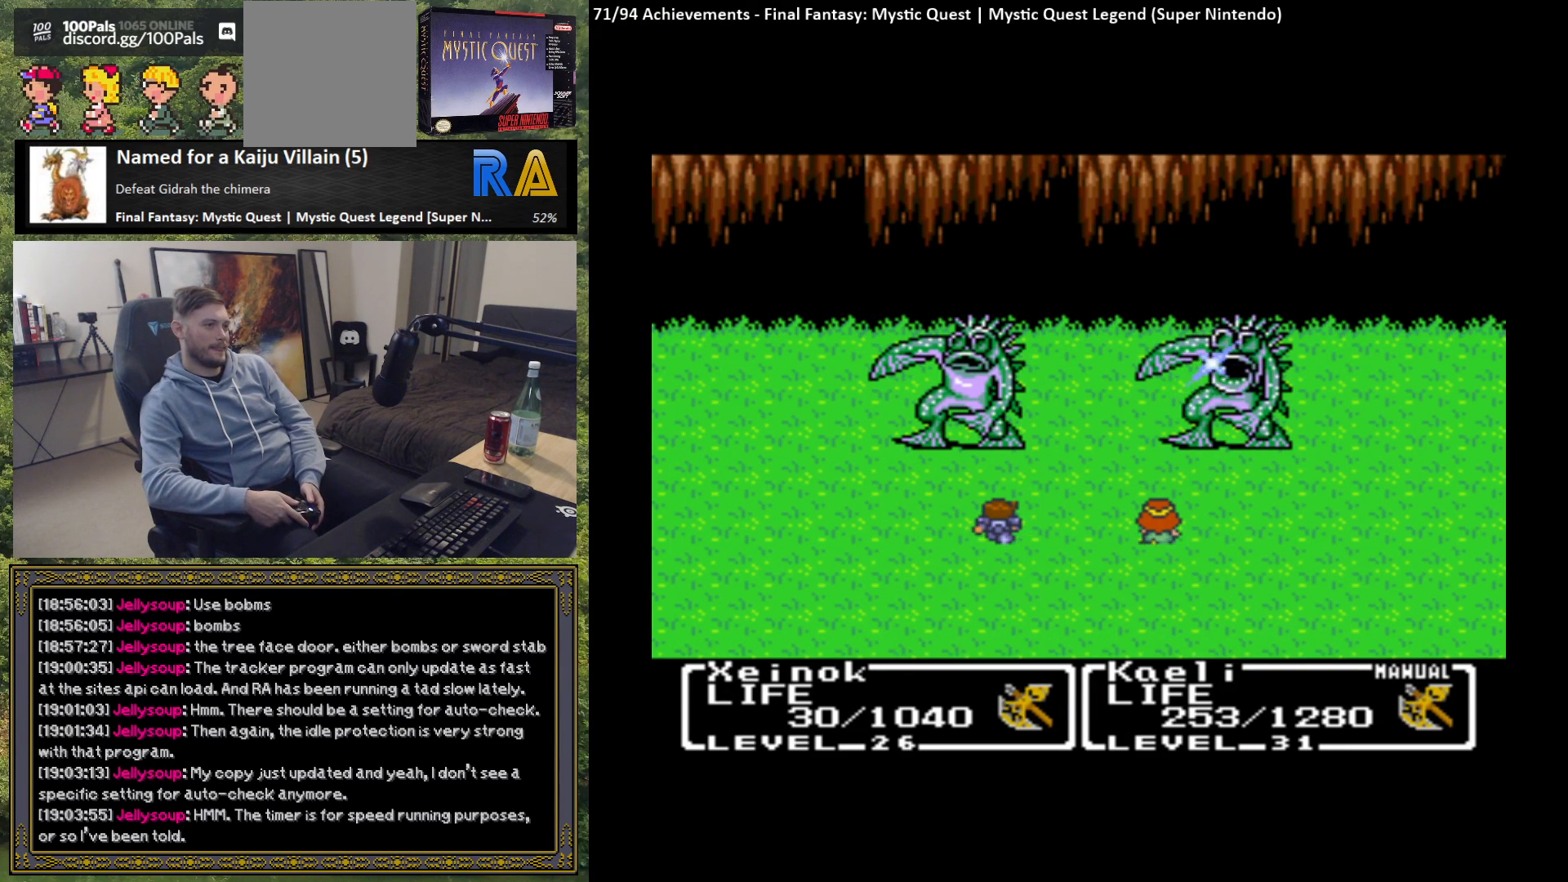
{"buttons": [], "left_stick": "center", "events": []}
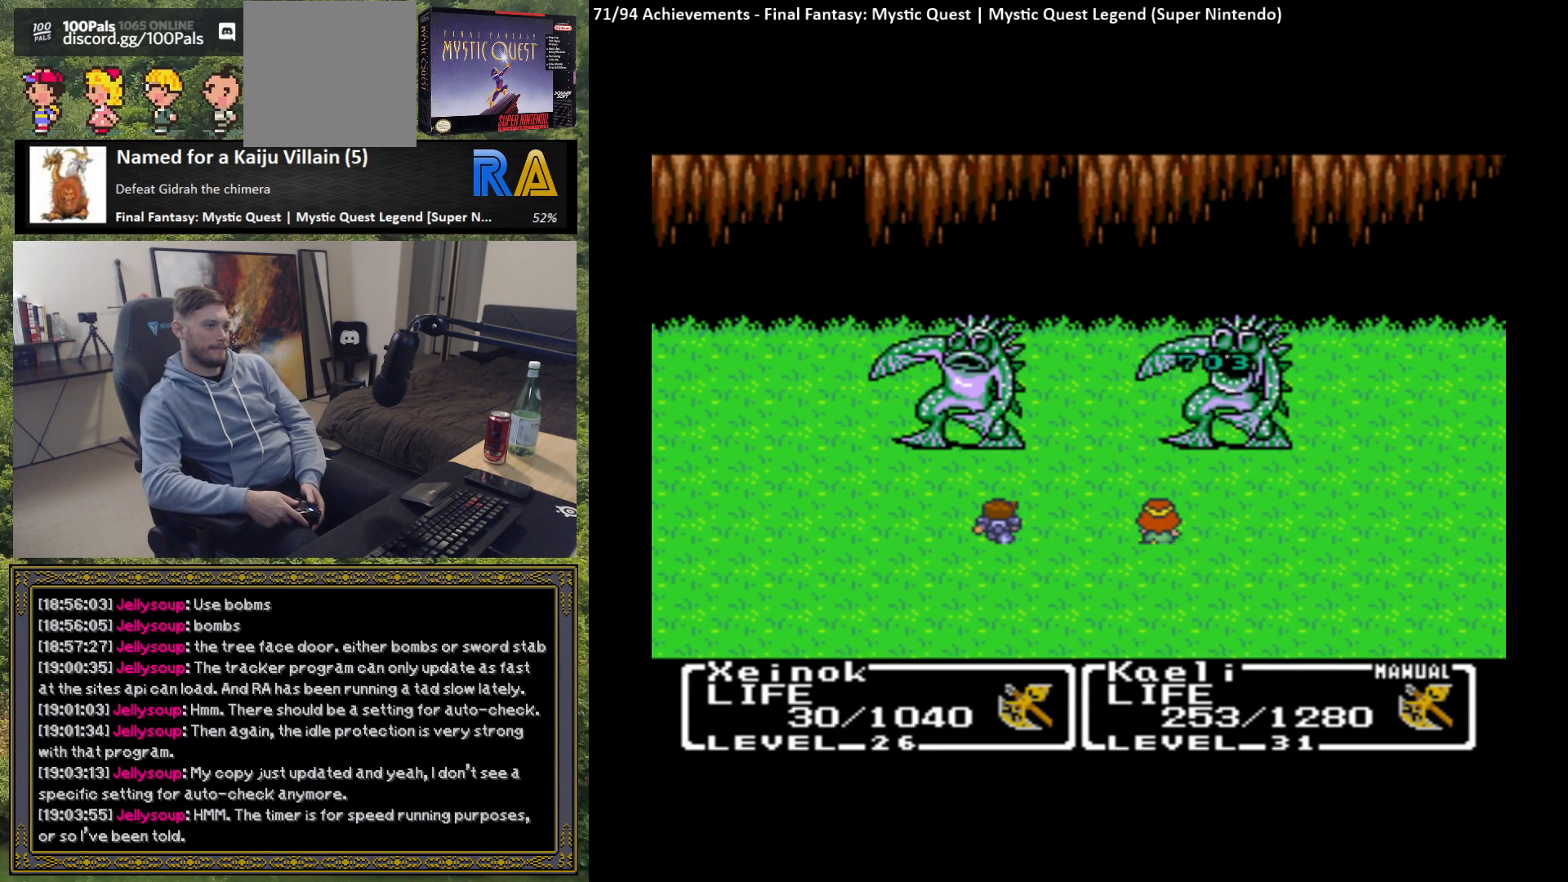
{"buttons": [], "left_stick": "center", "events": []}
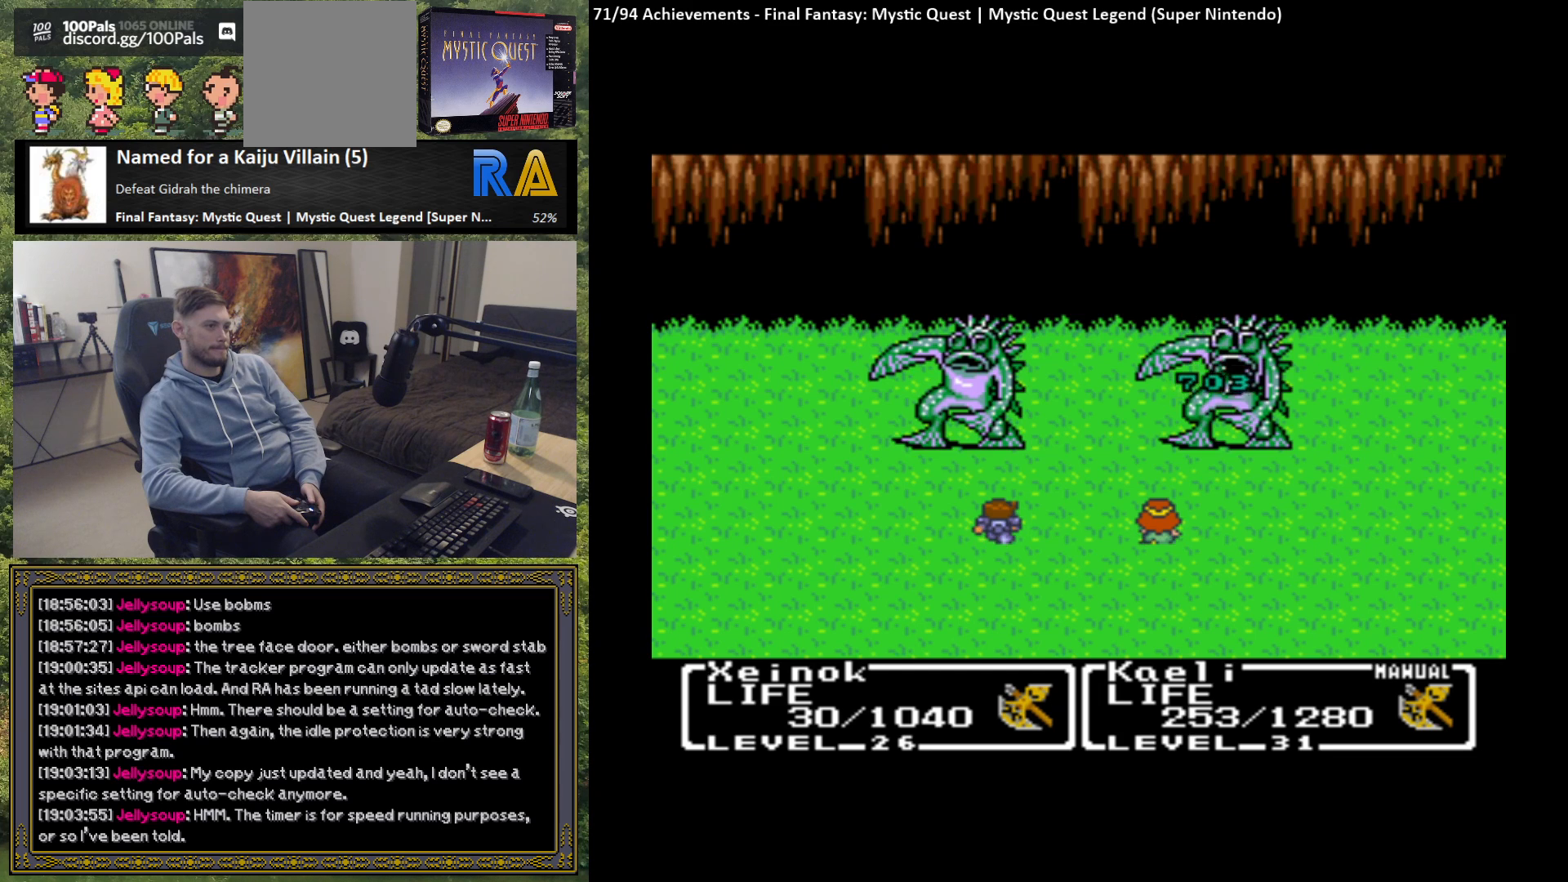
{"buttons": [], "left_stick": "center", "events": []}
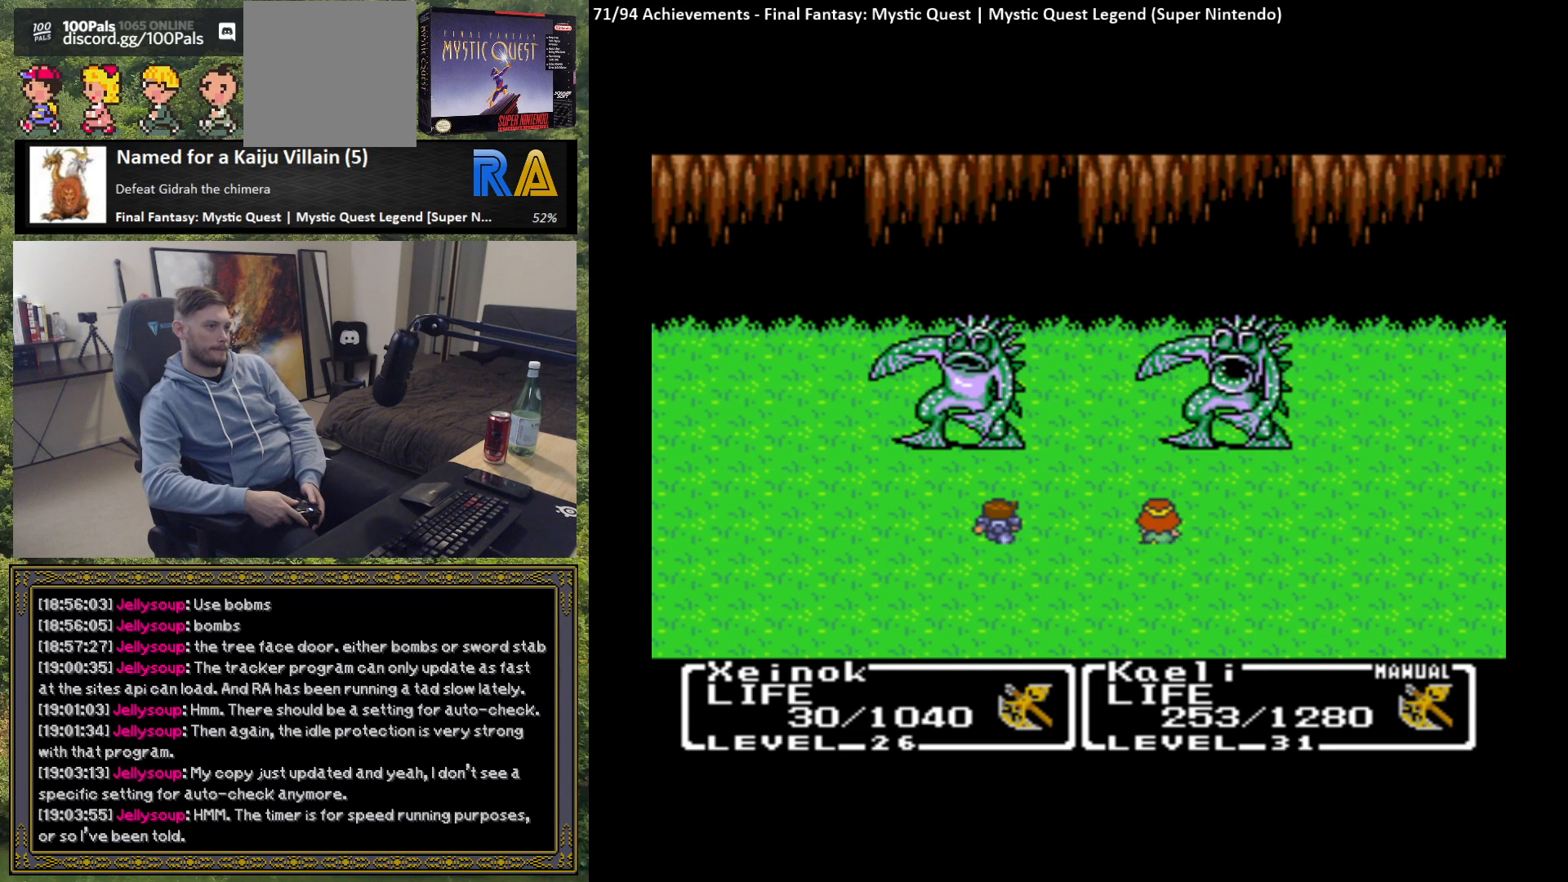
{"buttons": [], "left_stick": "center", "events": []}
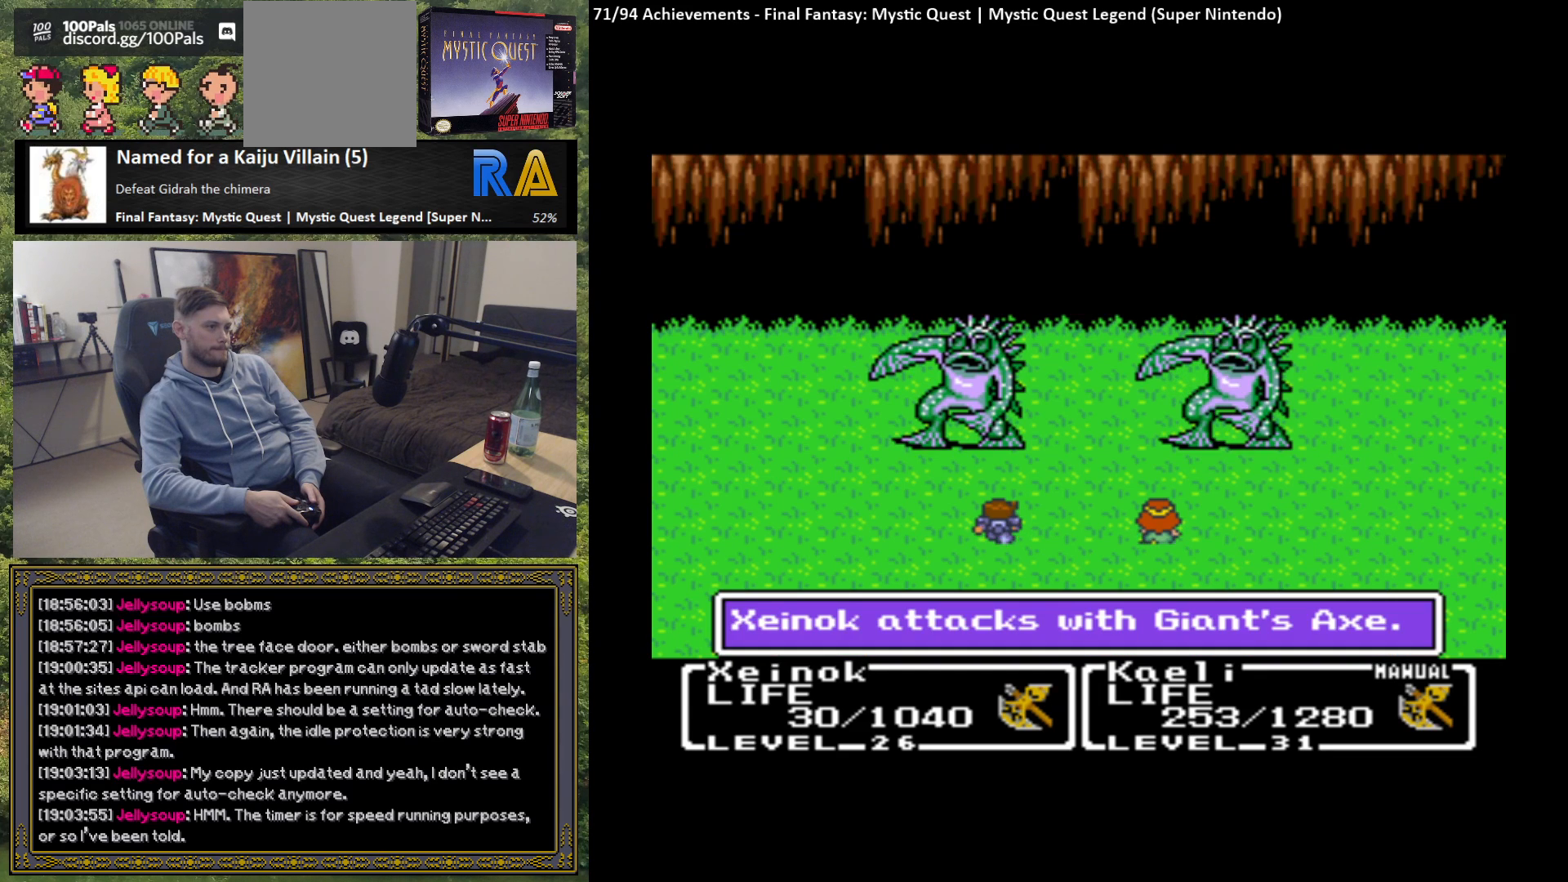
{"buttons": [], "left_stick": "center", "events": [[283, "B", "down"], [367, "B", "up"]]}
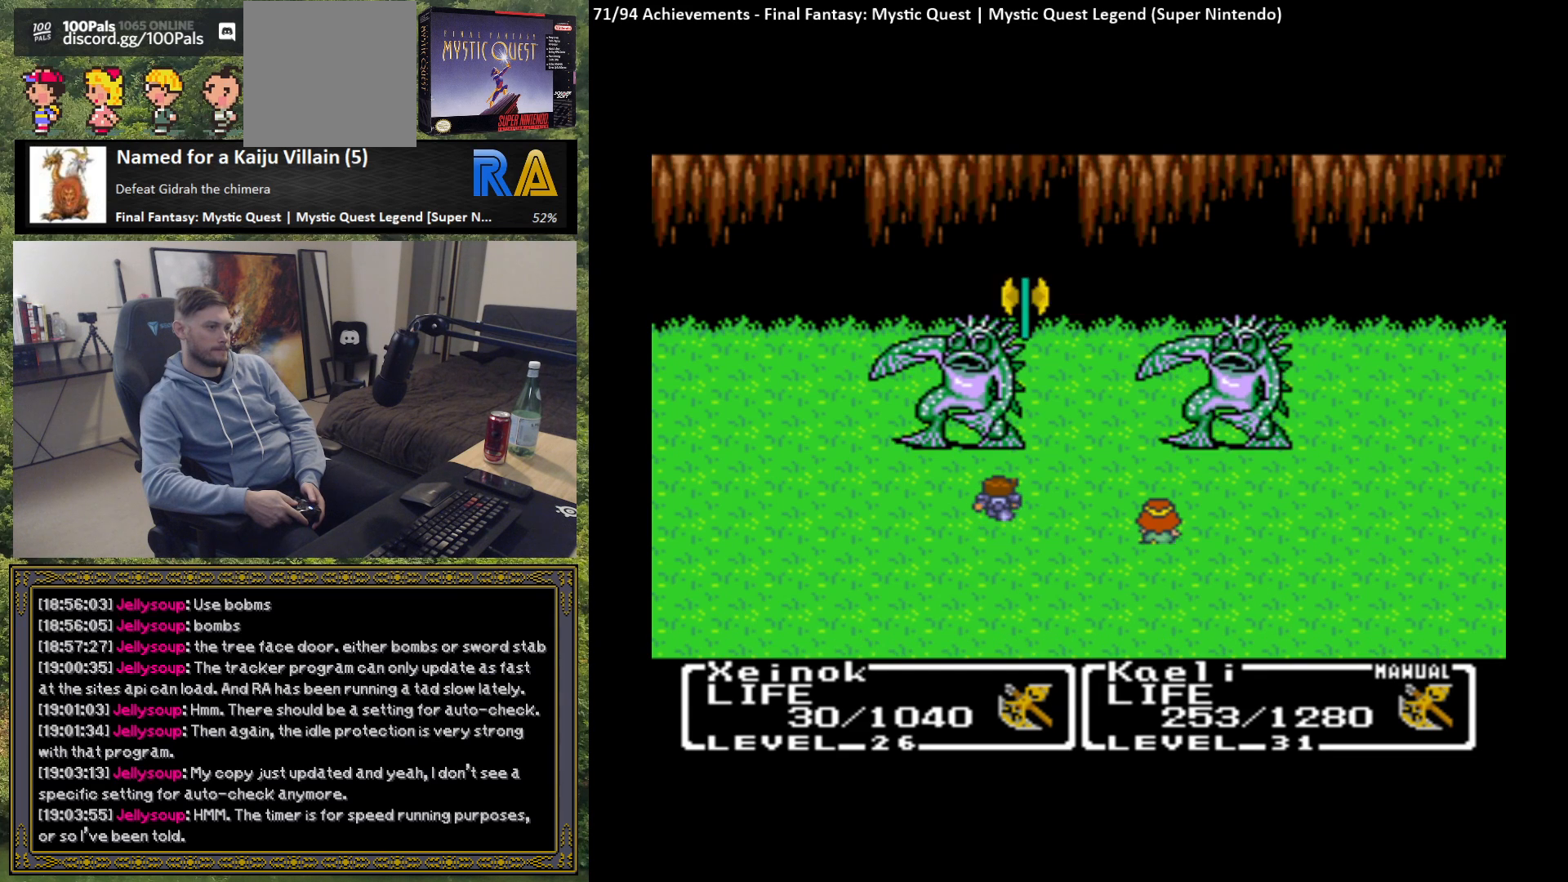
{"buttons": [], "left_stick": "center", "events": []}
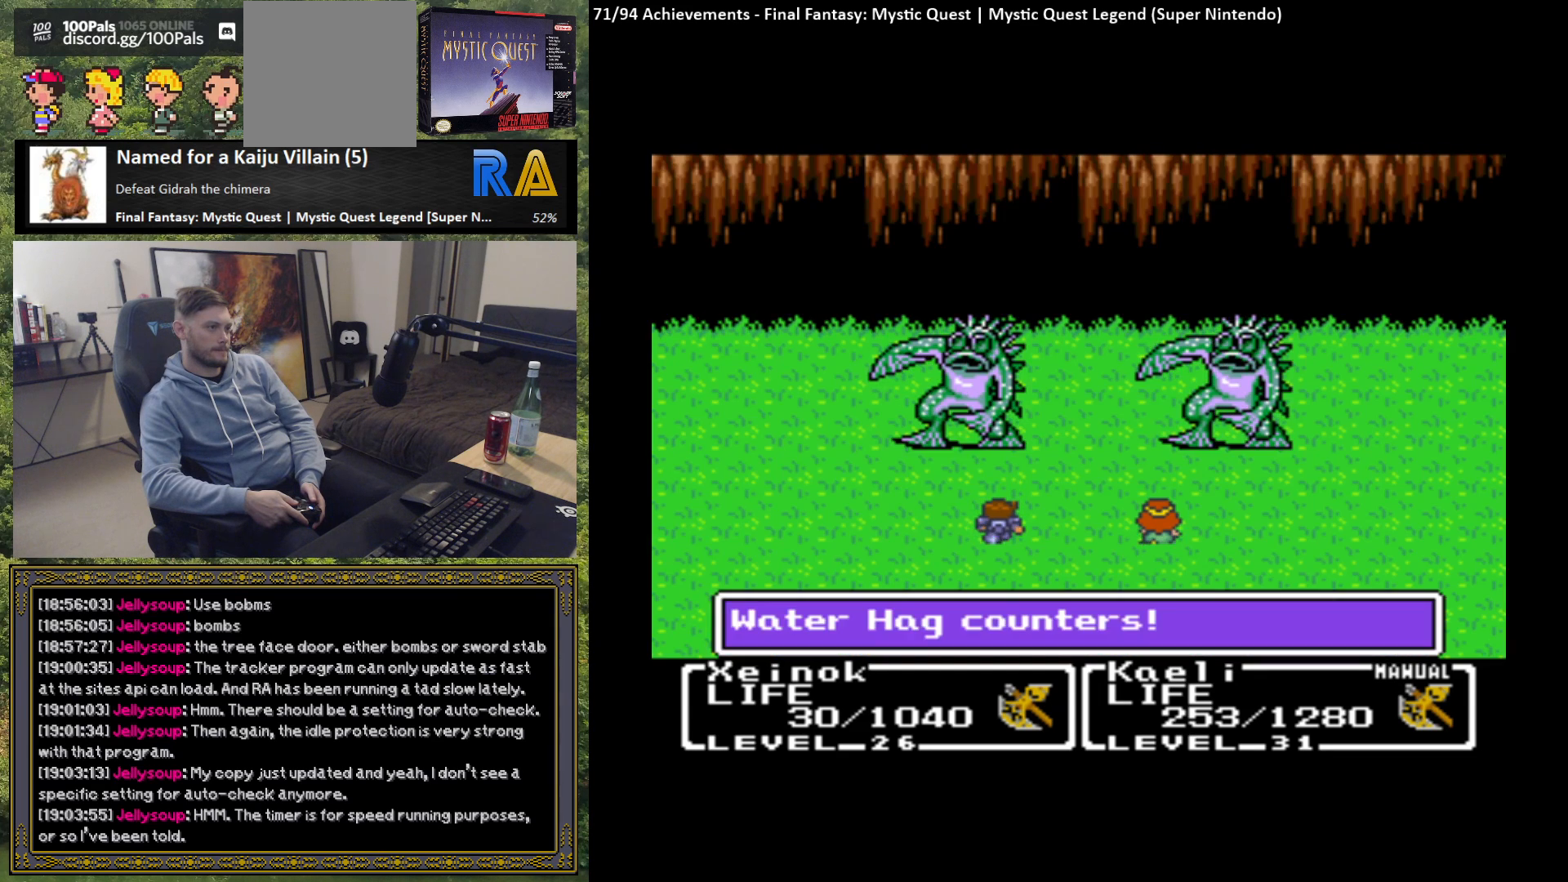
{"buttons": [], "left_stick": "center", "events": [[350, "B", "down"], [467, "B", "up"]]}
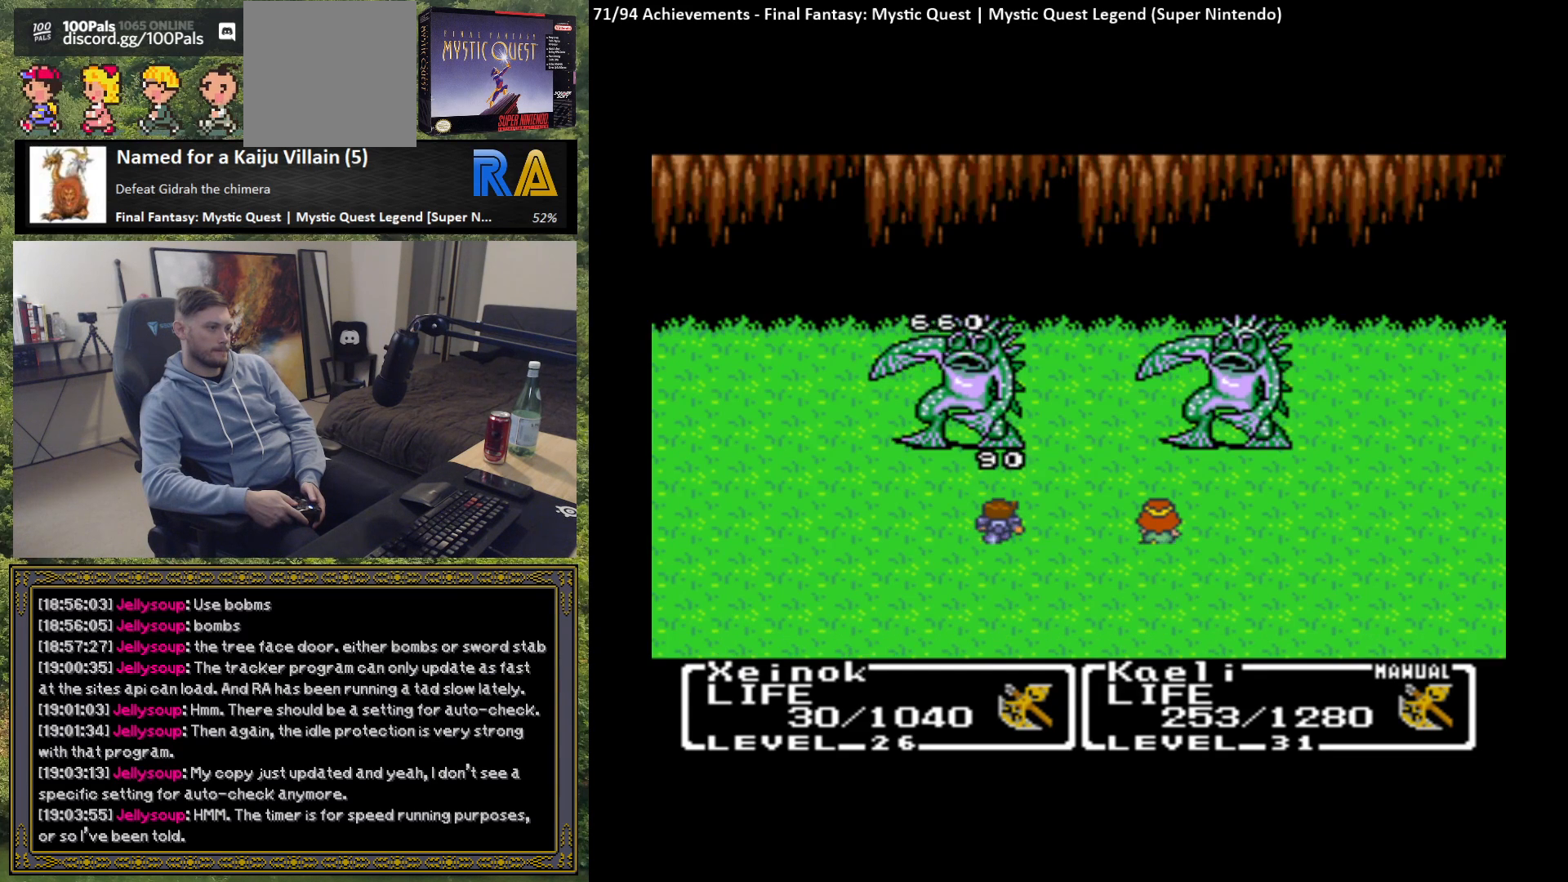
{"buttons": [], "left_stick": "center", "events": []}
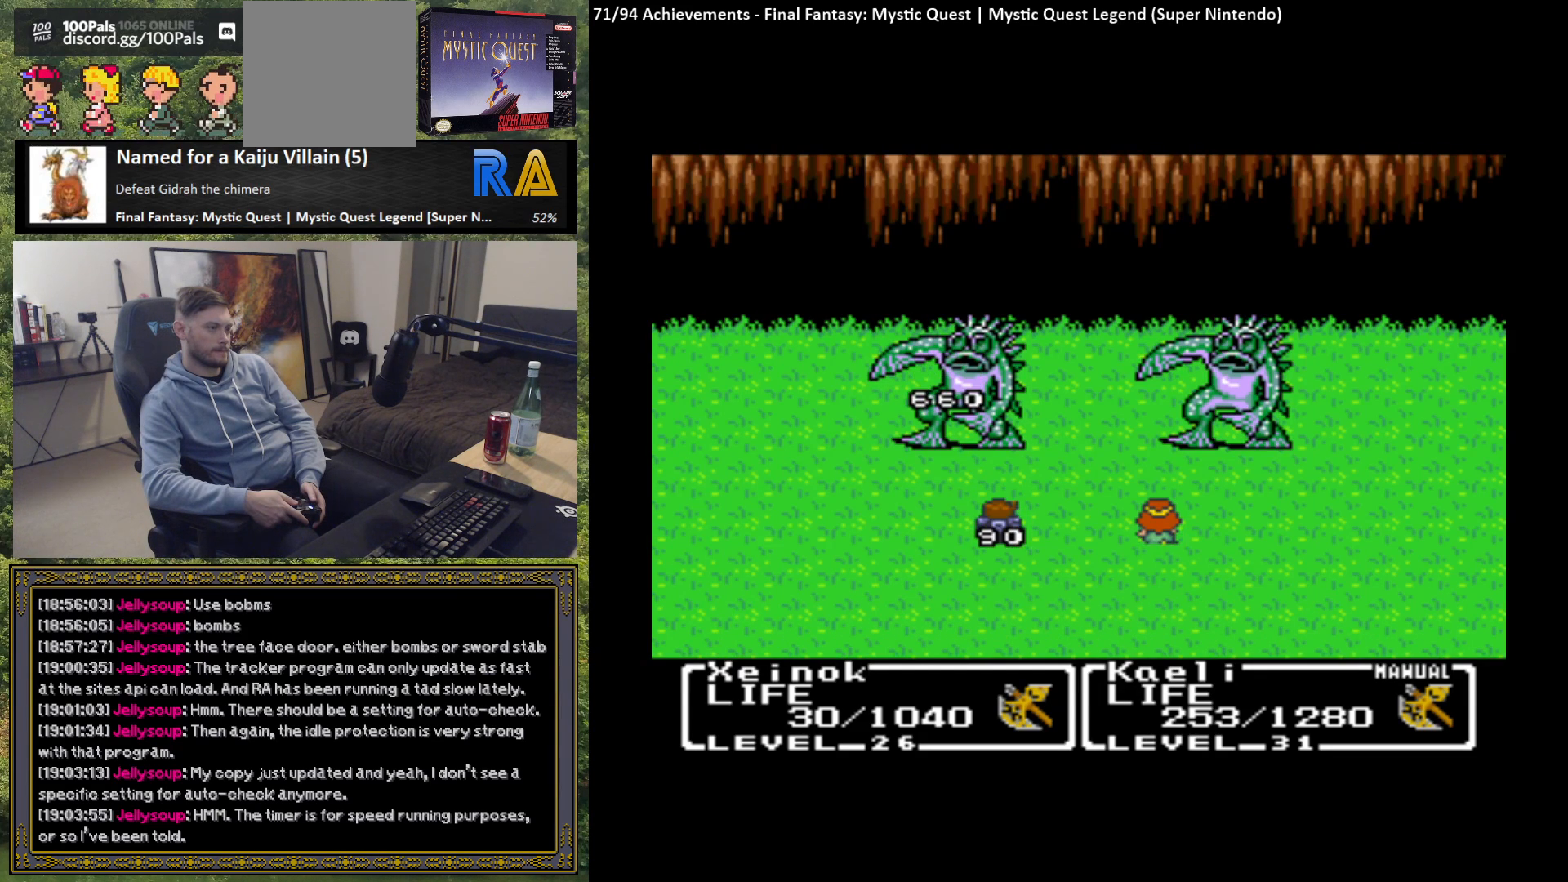
{"buttons": [], "left_stick": "center", "events": []}
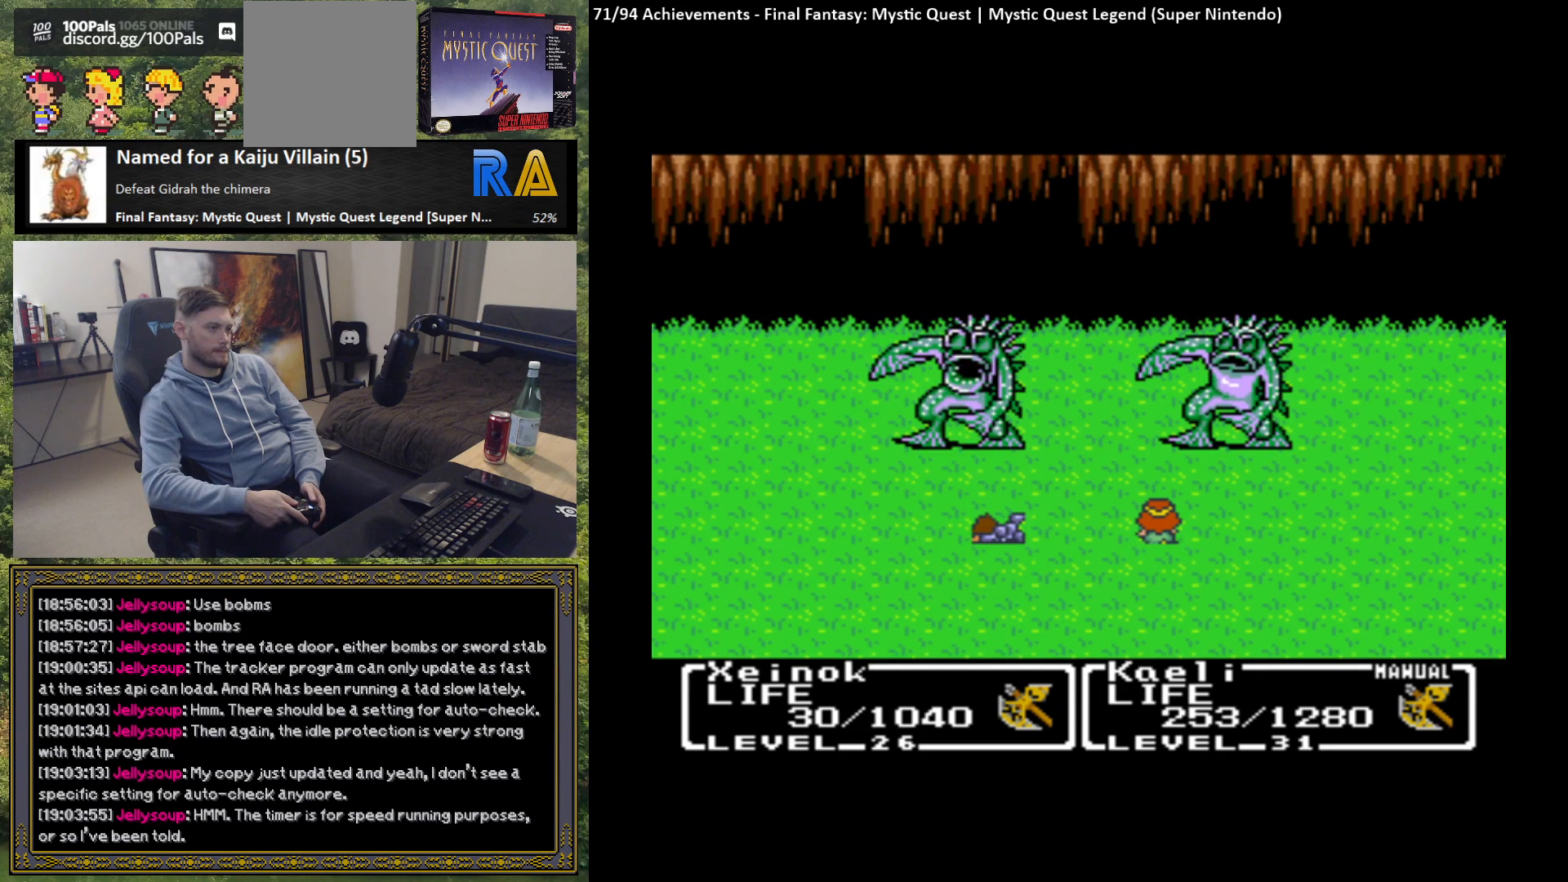
{"buttons": [], "left_stick": "center", "events": []}
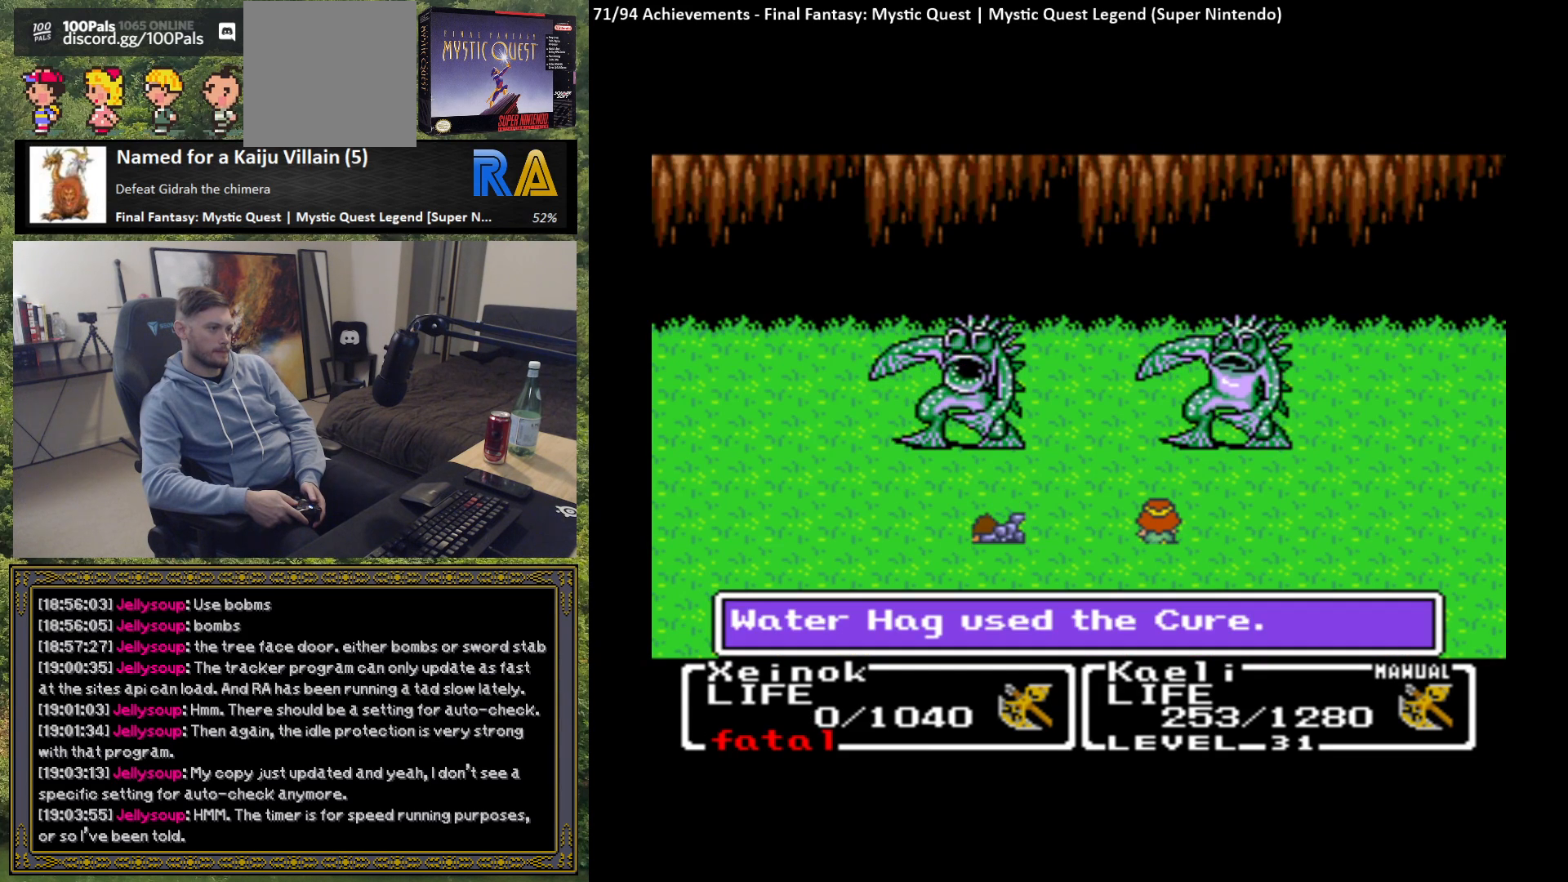
{"buttons": ["B"], "left_stick": "center", "events": [[467, "B", "down"]]}
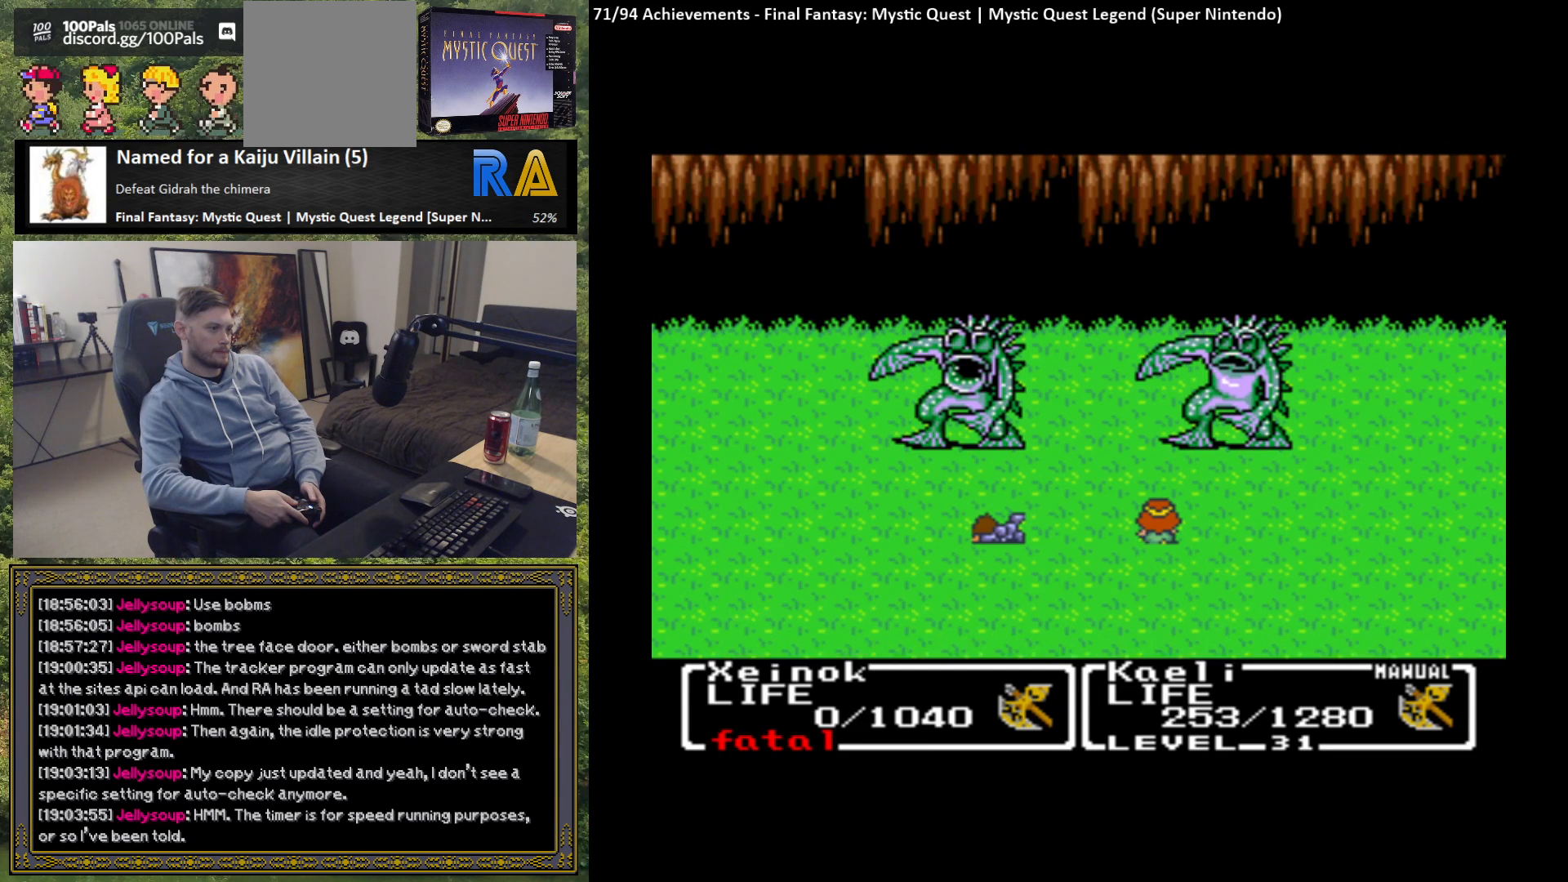
{"buttons": [], "left_stick": "center", "events": [[100, "B", "up"]]}
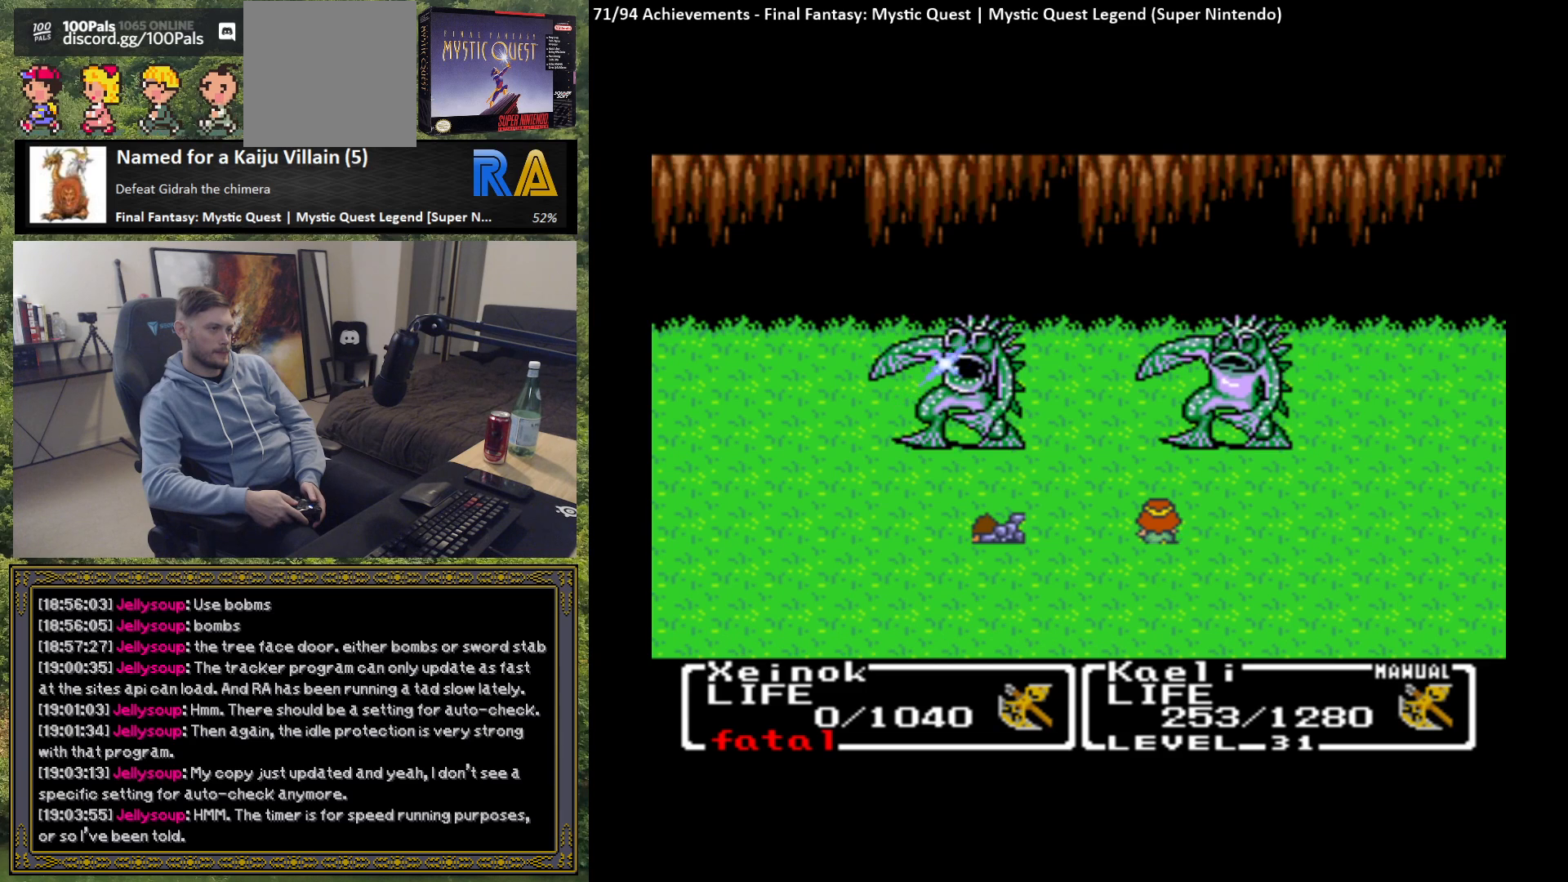
{"buttons": [], "left_stick": "center", "events": []}
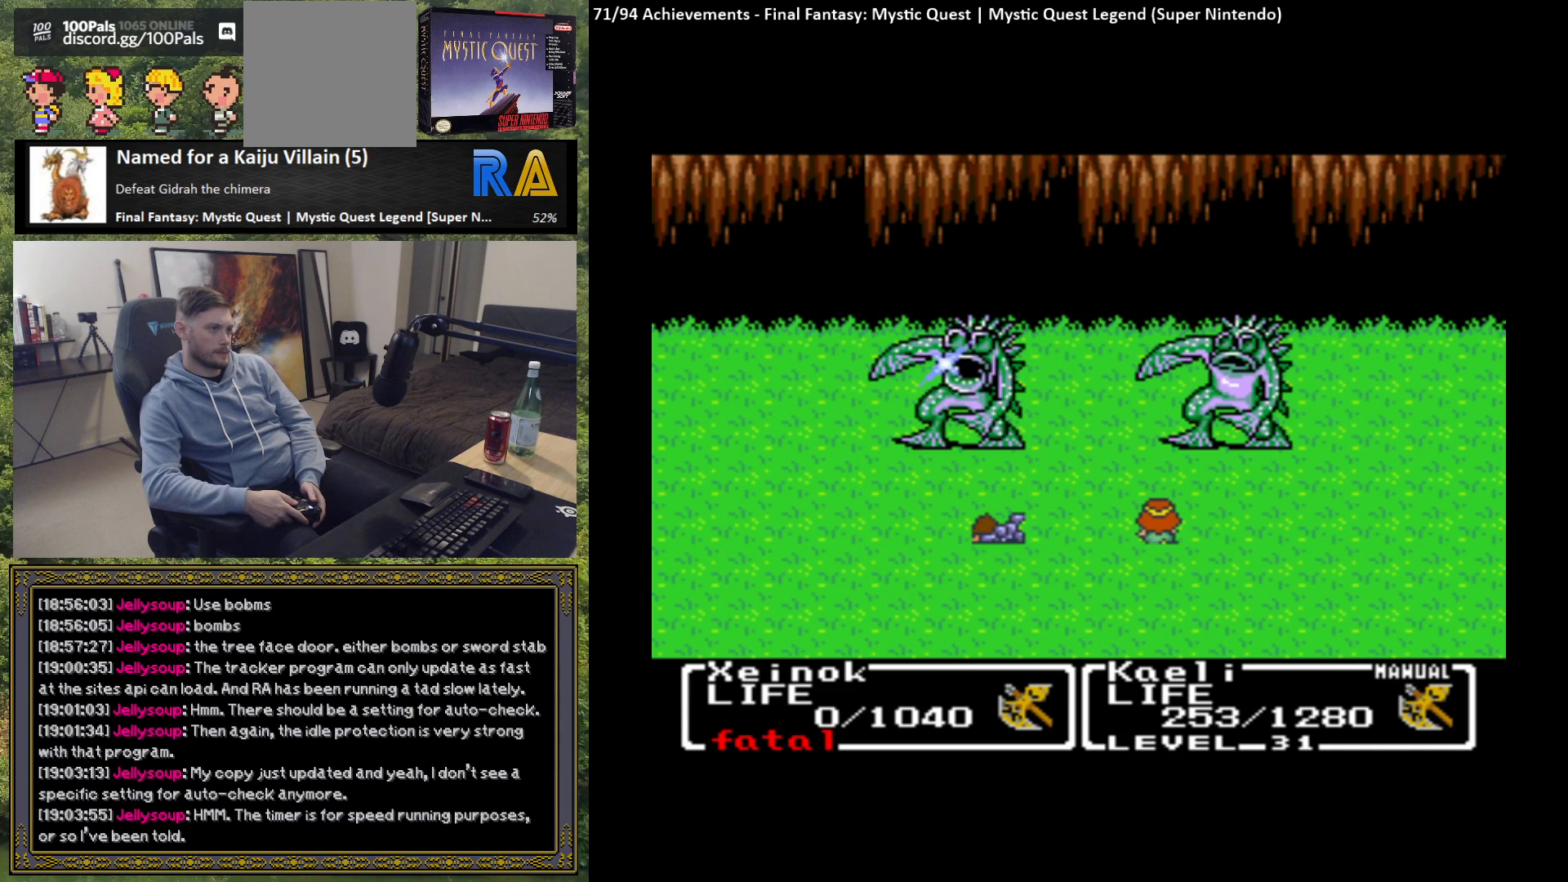
{"buttons": [], "left_stick": "center", "events": []}
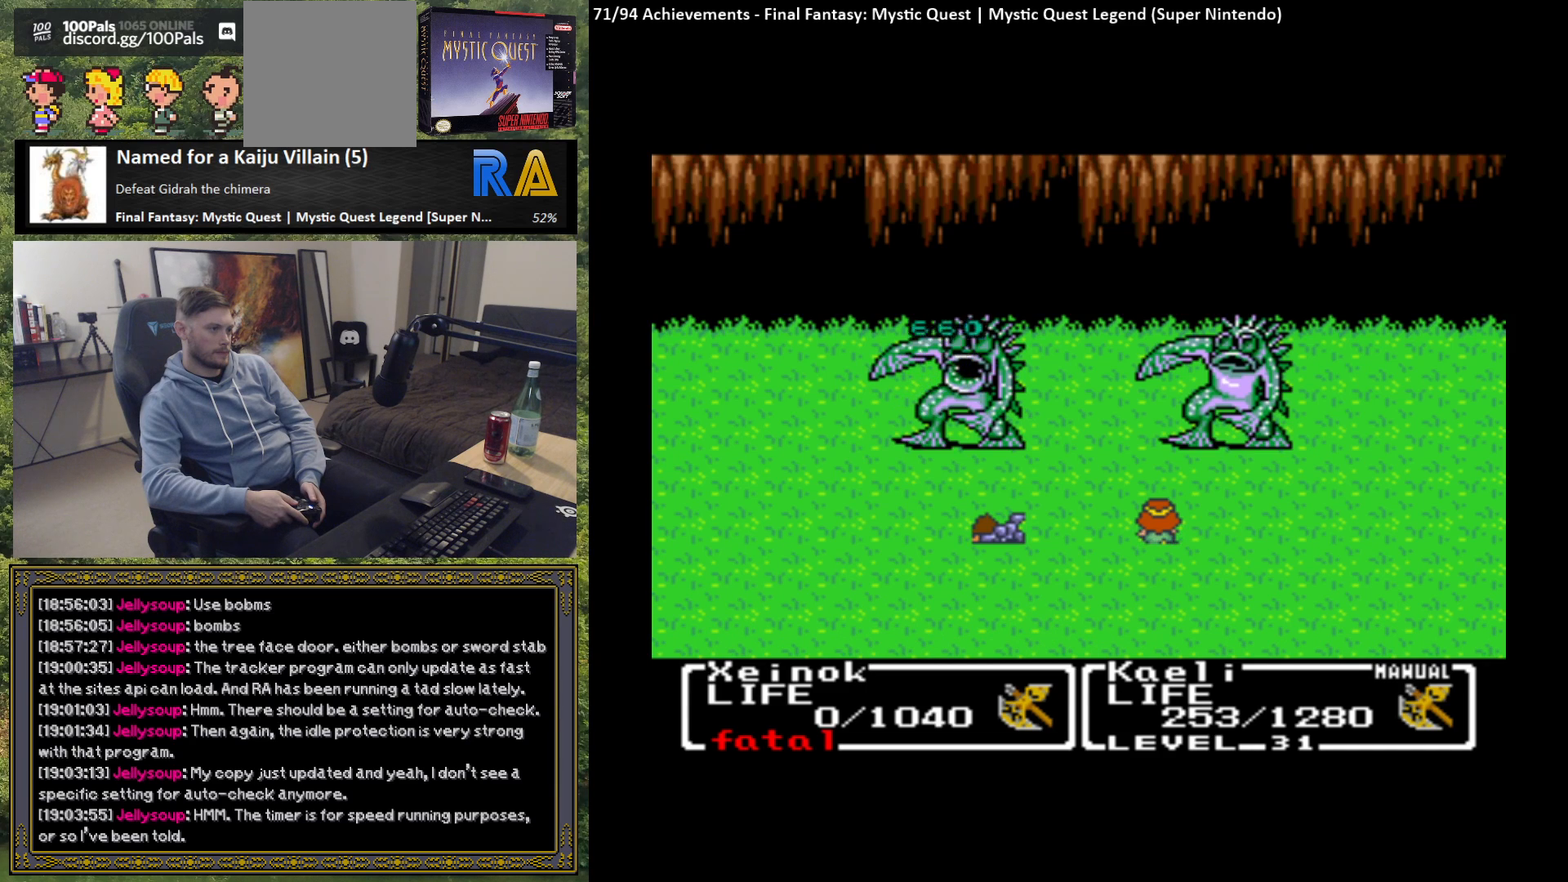
{"buttons": [], "left_stick": "center", "events": []}
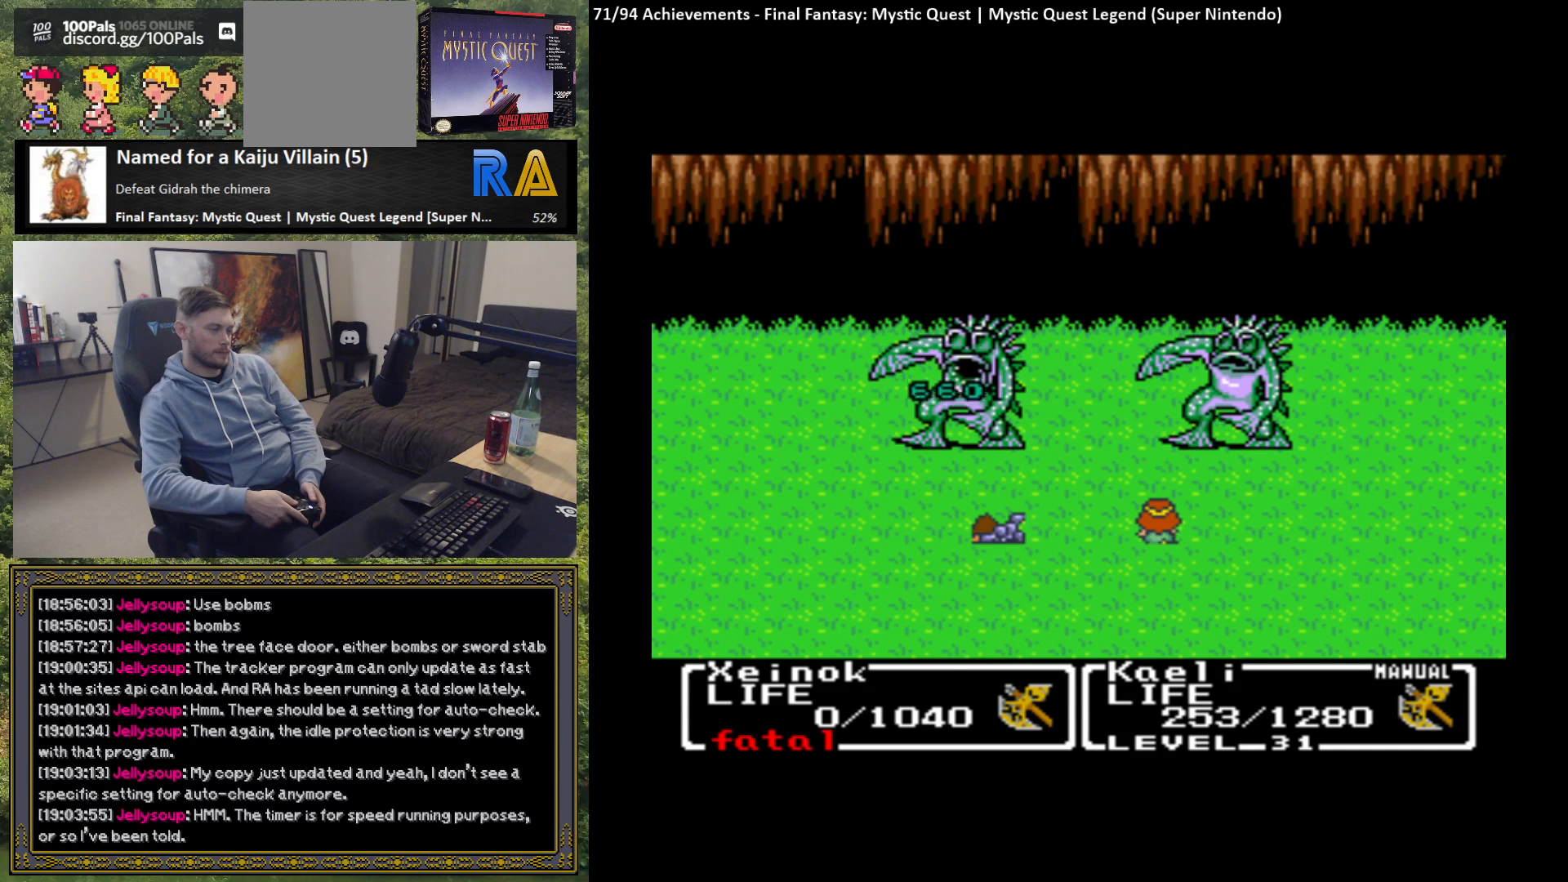
{"buttons": [], "left_stick": "center", "events": []}
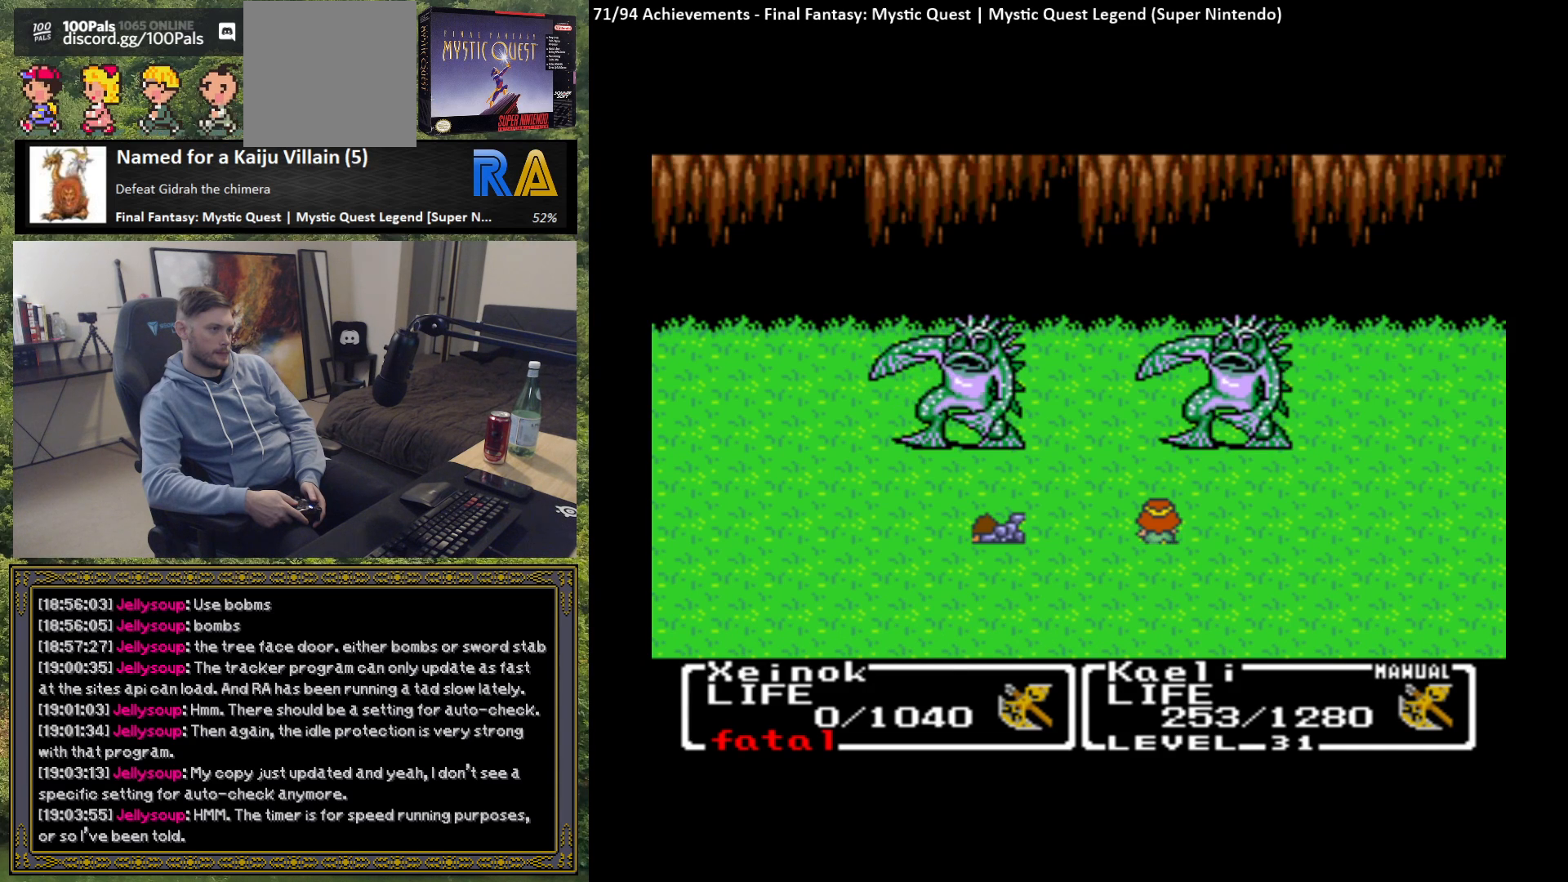
{"buttons": [], "left_stick": "center", "events": []}
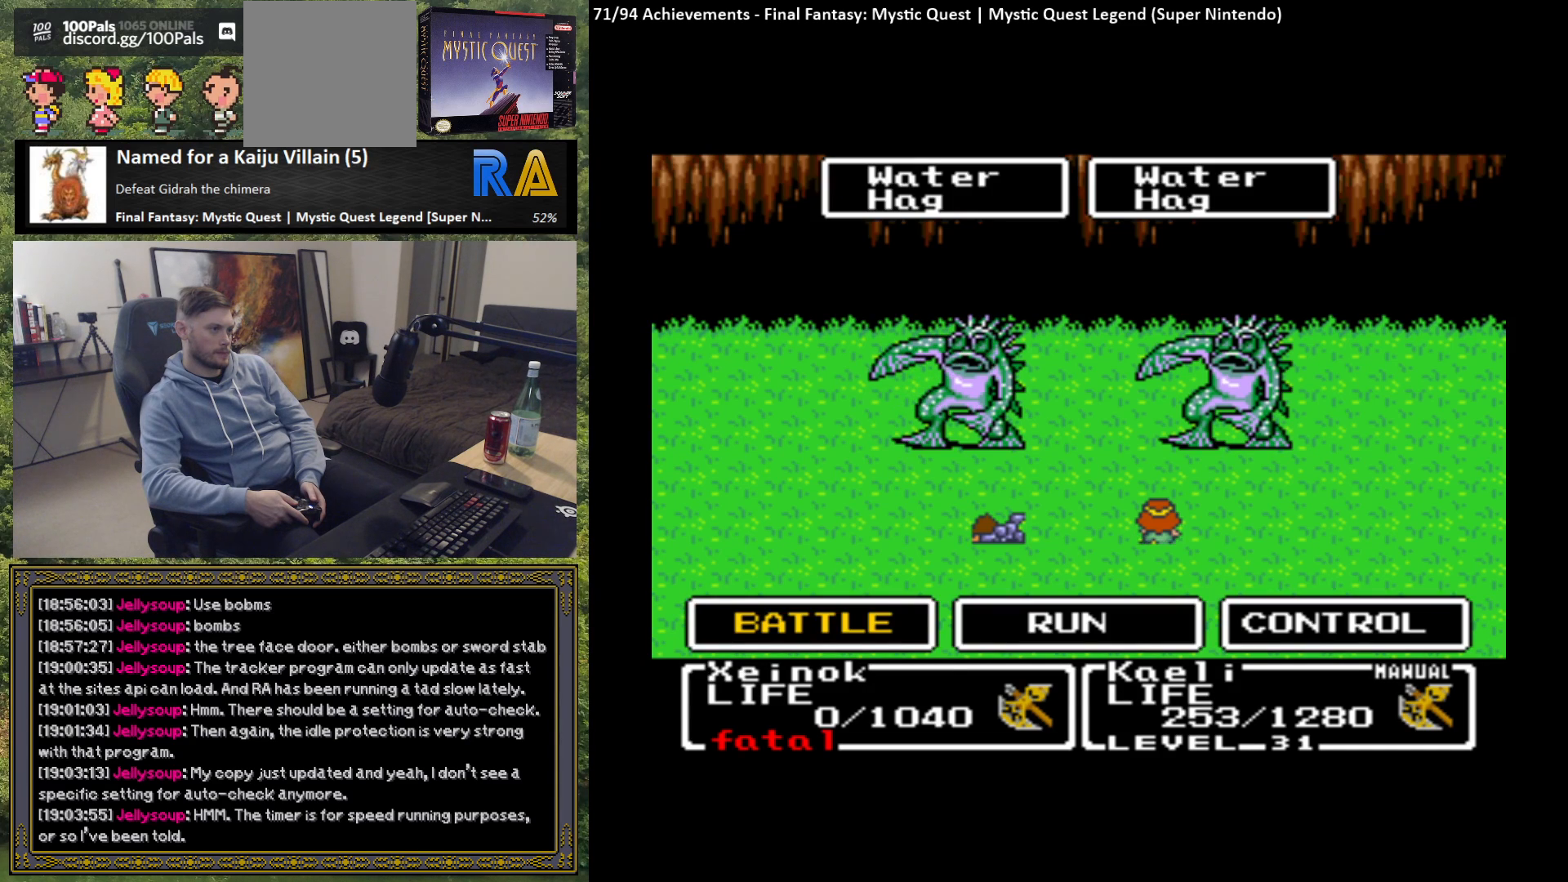
{"buttons": [], "left_stick": "center", "events": [[233, "B", "down"], [350, "B", "up"]]}
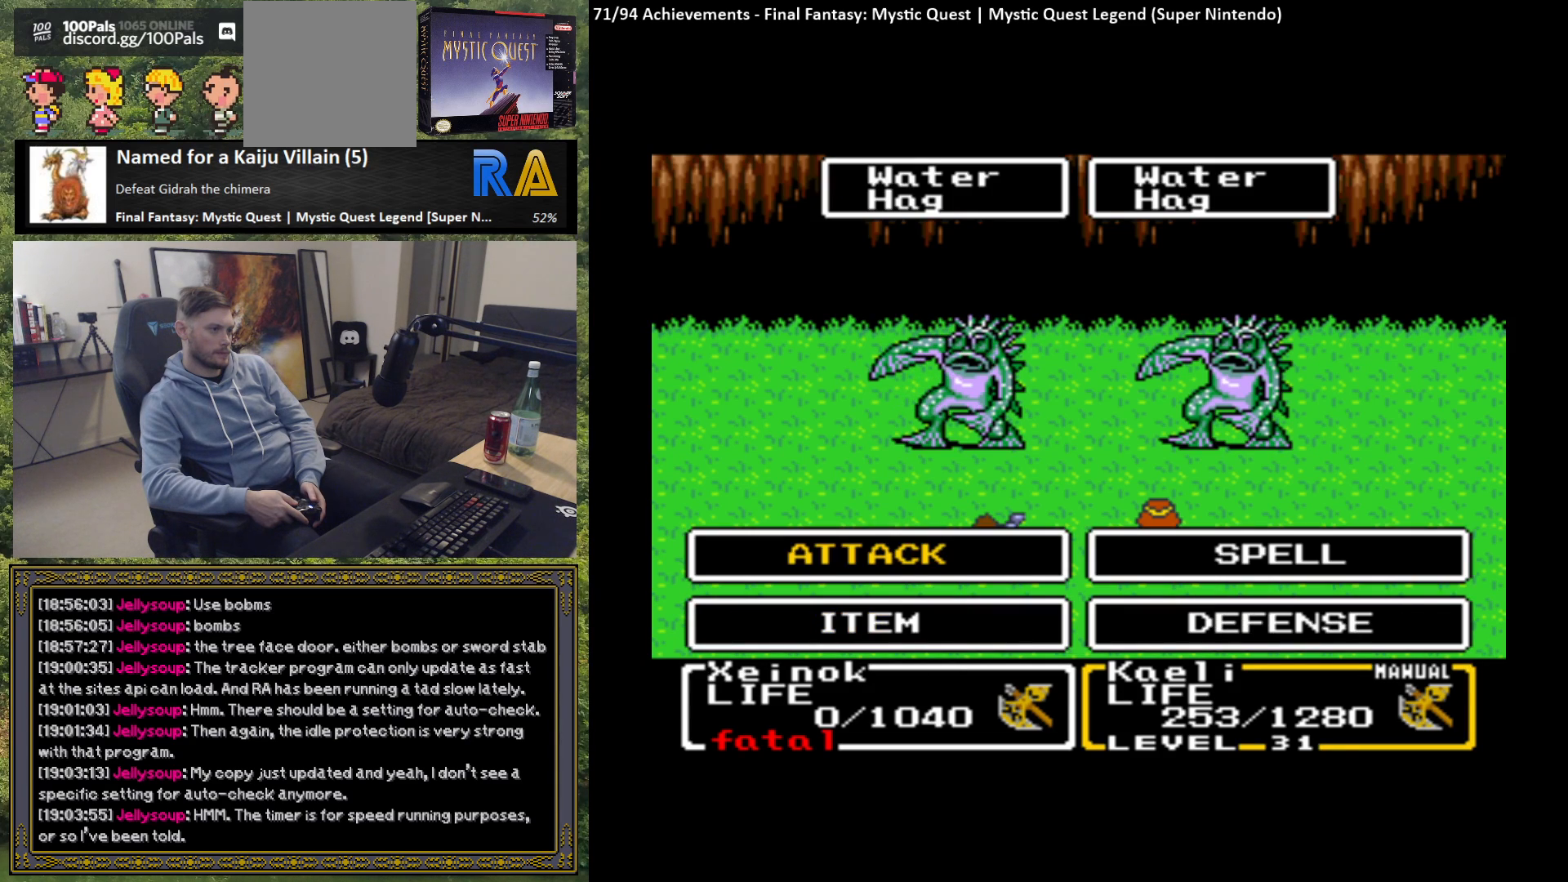
{"buttons": ["B"], "left_stick": "center", "events": [[433, "B", "down"]]}
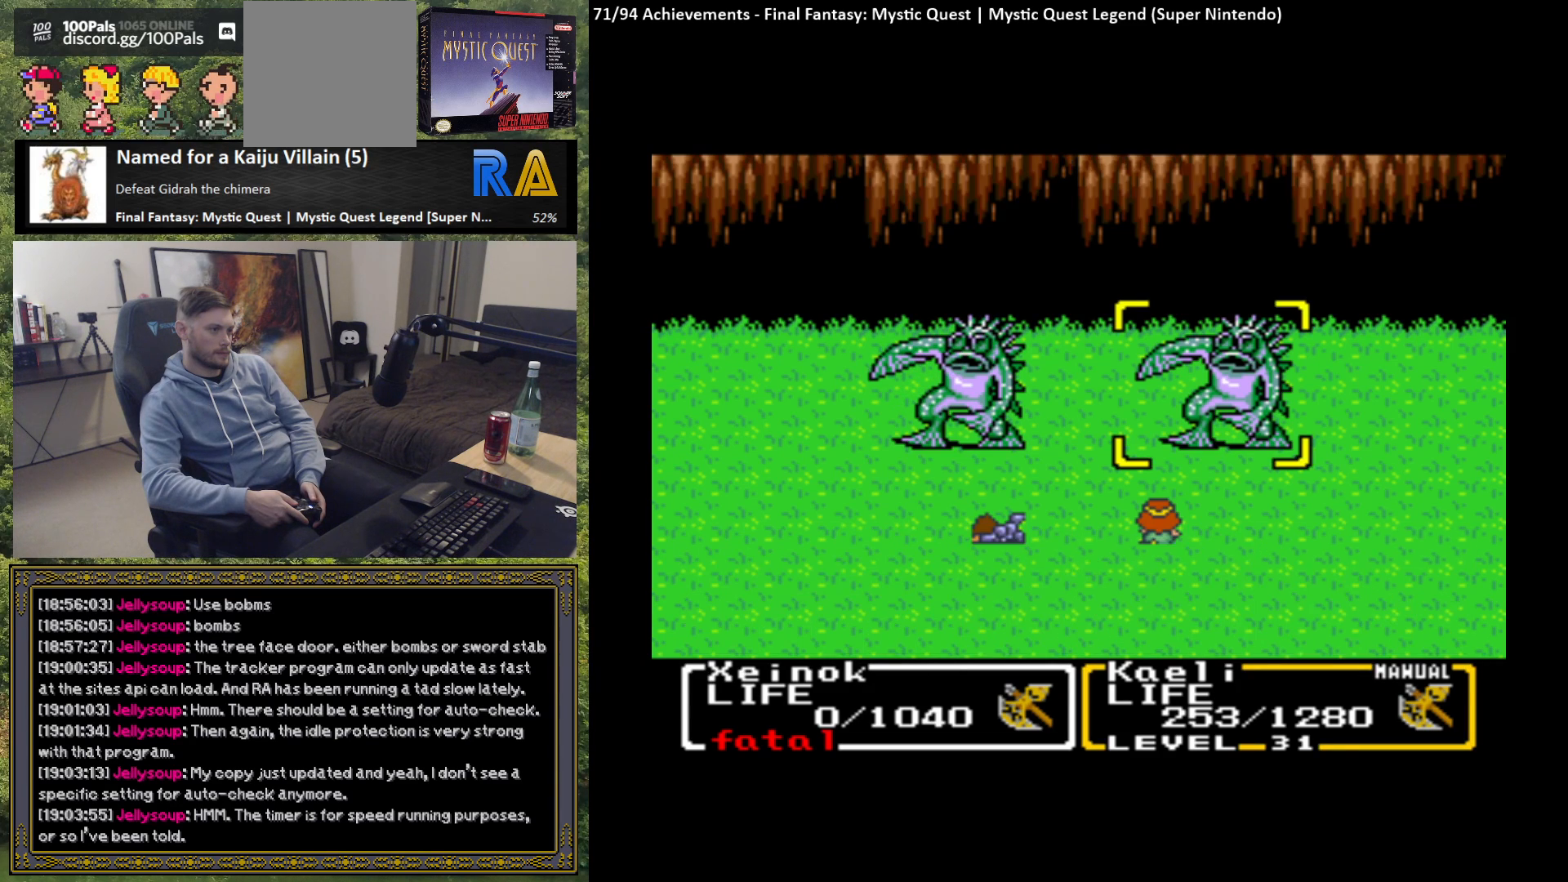
{"buttons": [], "left_stick": "center", "events": [[50, "B", "up"]]}